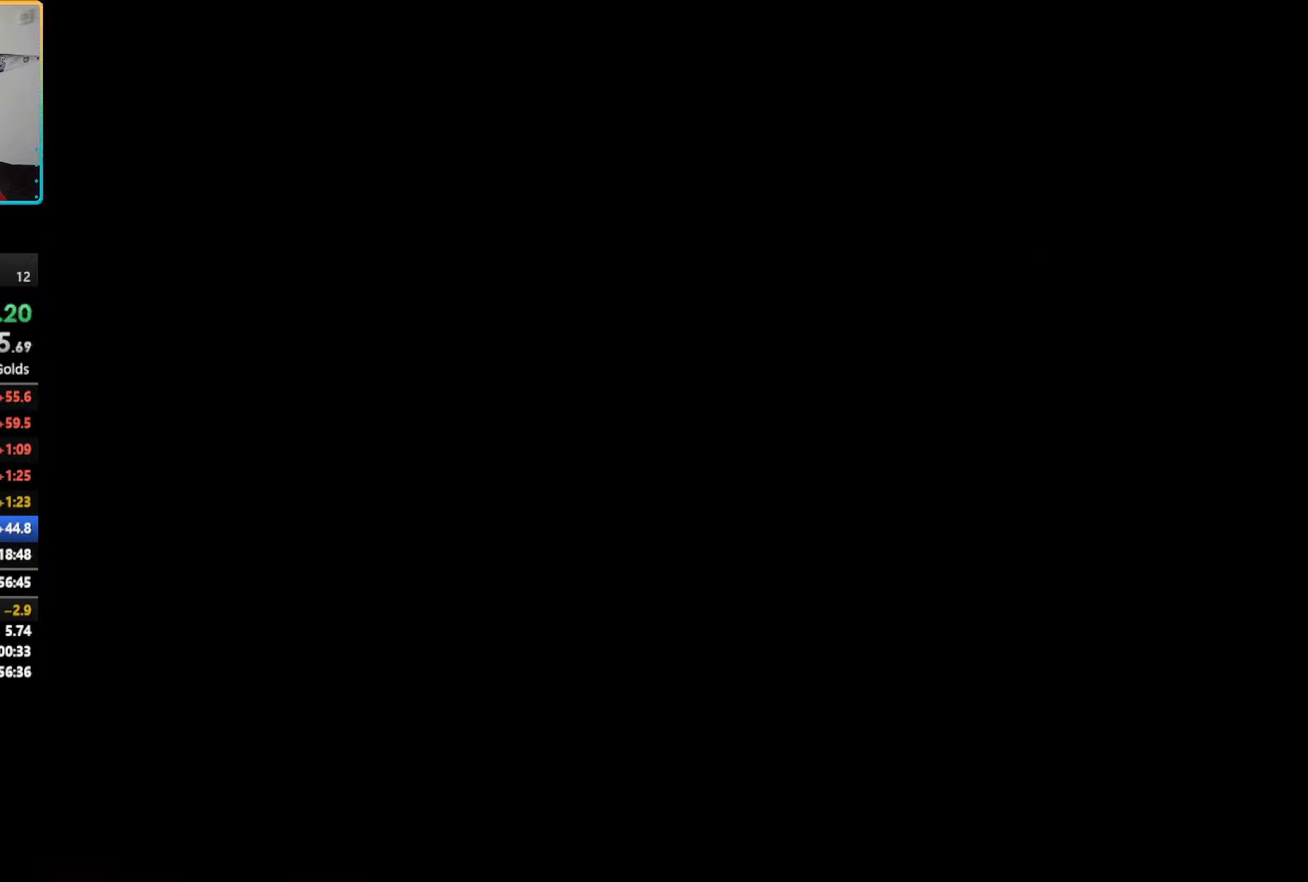
Gameplay with a controller (PlayStation layout); each line is a JSON object with the inputs held at the frame after it. "events" lists button and stick changes between this image and that frame as [ms after this image, input, new state], when the widget could be followed in between. Not read: L3 R3.
{"buttons": ["START"], "left_stick": "center", "right_stick": "center", "events": [[250, "START", "down"], [350, "START", "up"], [417, "START", "down"]]}
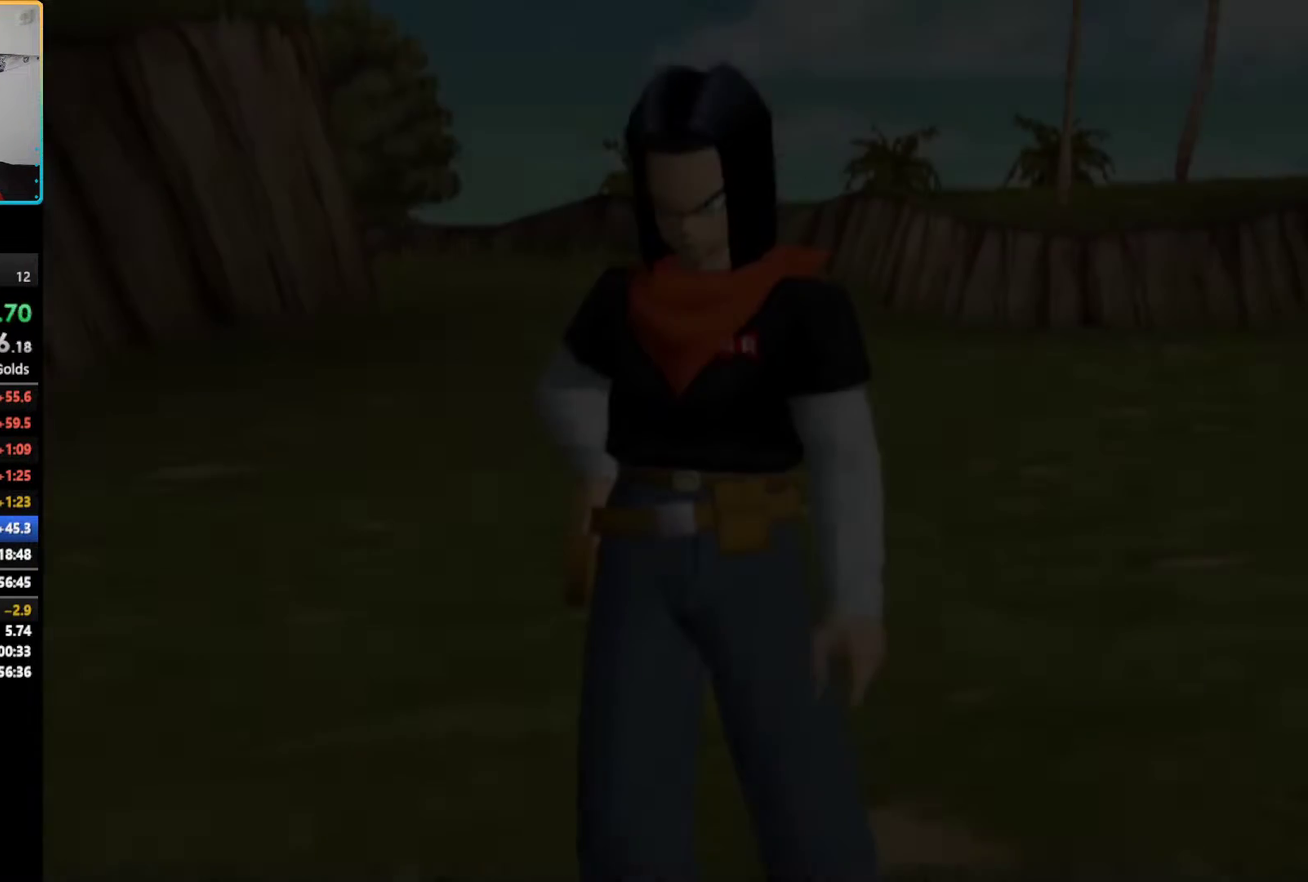
{"buttons": ["START"], "left_stick": "center", "right_stick": "center", "events": [[50, "START", "up"], [100, "START", "down"], [200, "START", "up"], [283, "START", "down"], [350, "START", "up"], [433, "START", "down"]]}
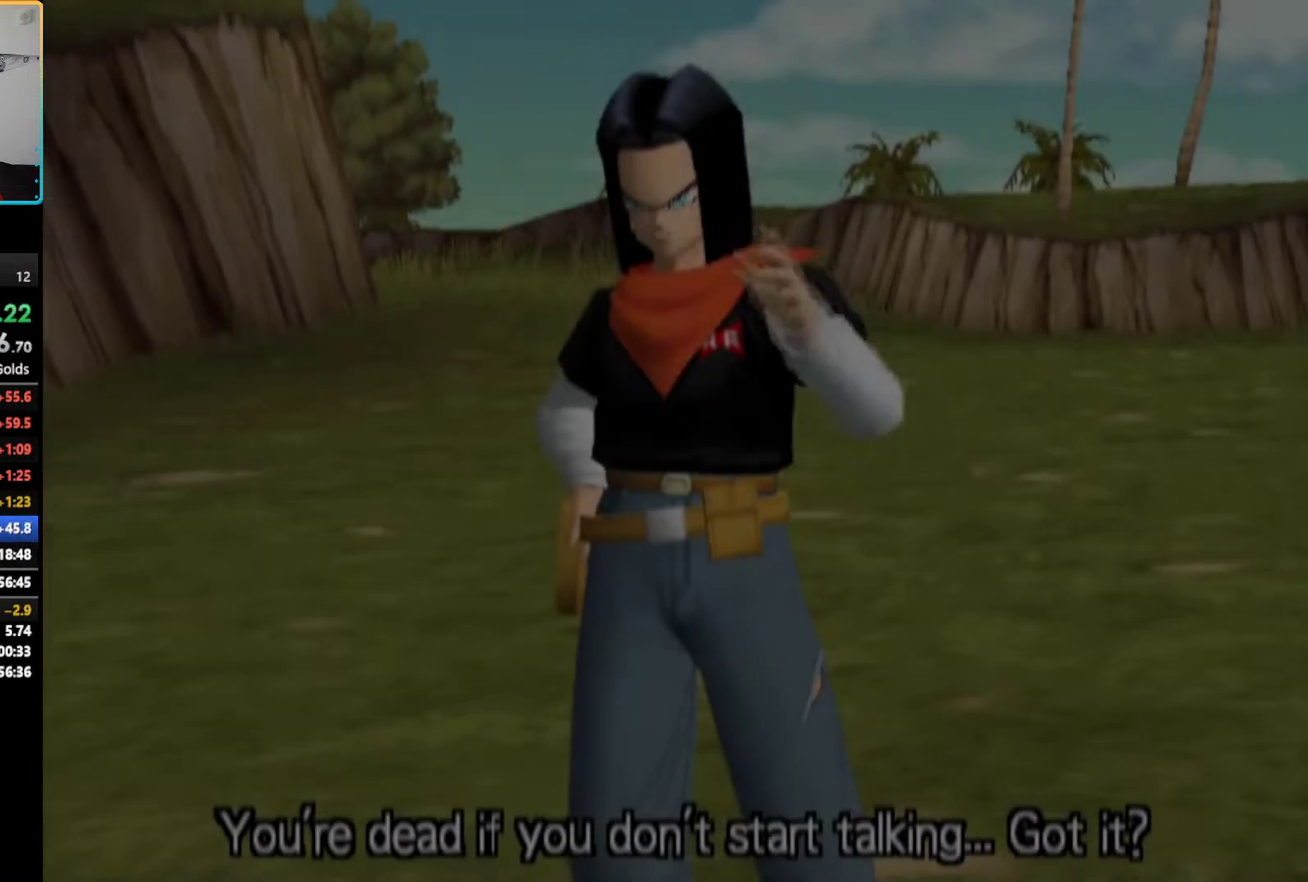
{"buttons": [], "left_stick": "center", "right_stick": "center", "events": [[50, "START", "up"], [100, "START", "down"], [200, "START", "up"], [283, "START", "down"], [350, "START", "up"], [433, "START", "down"], [483, "START", "up"]]}
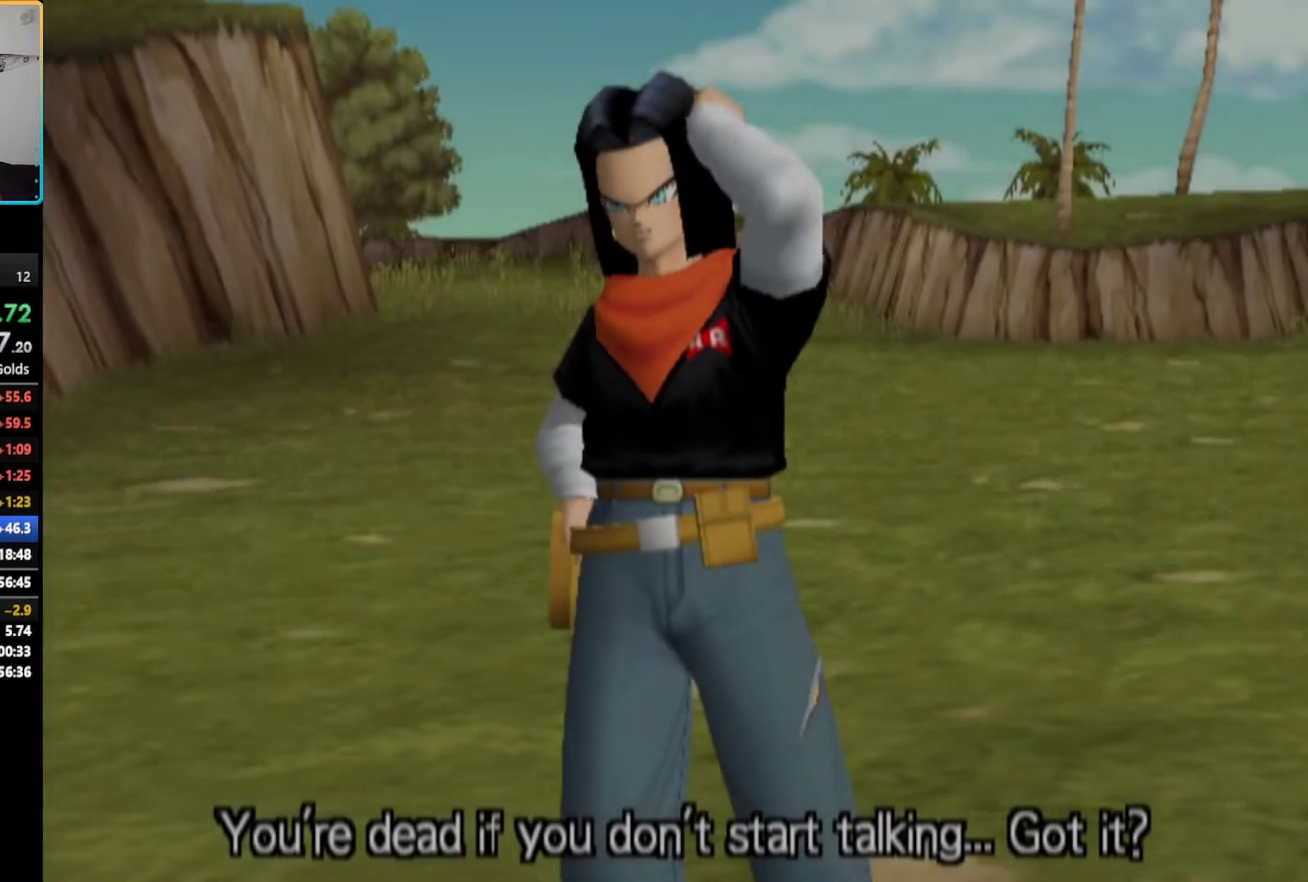
{"buttons": [], "left_stick": "center", "right_stick": "center", "events": [[83, "START", "down"], [150, "START", "up"], [233, "START", "down"], [333, "START", "up"], [400, "START", "down"], [500, "START", "up"]]}
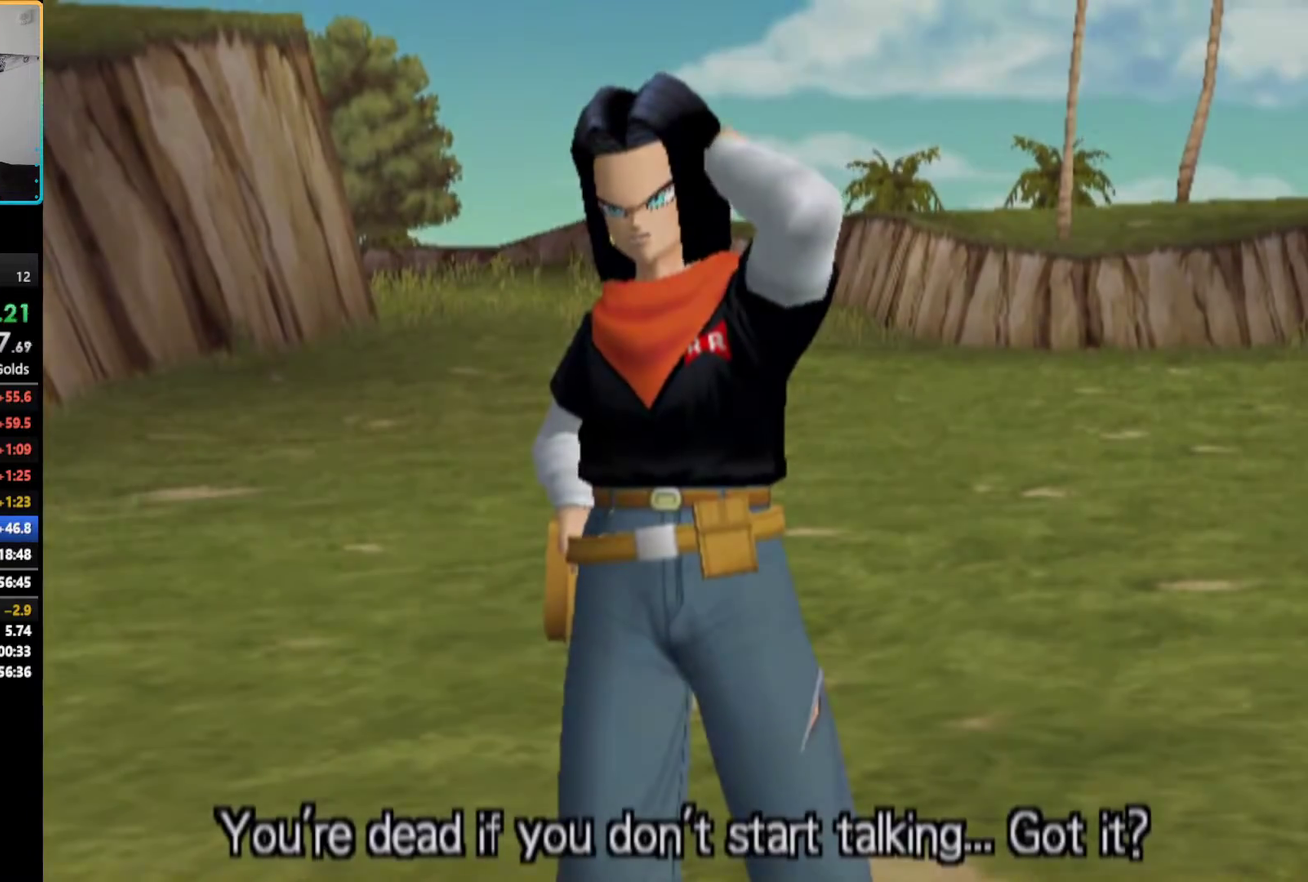
{"buttons": [], "left_stick": "center", "right_stick": "center", "events": [[67, "START", "down"], [167, "START", "up"], [217, "START", "down"], [317, "START", "up"], [383, "START", "down"], [483, "START", "up"]]}
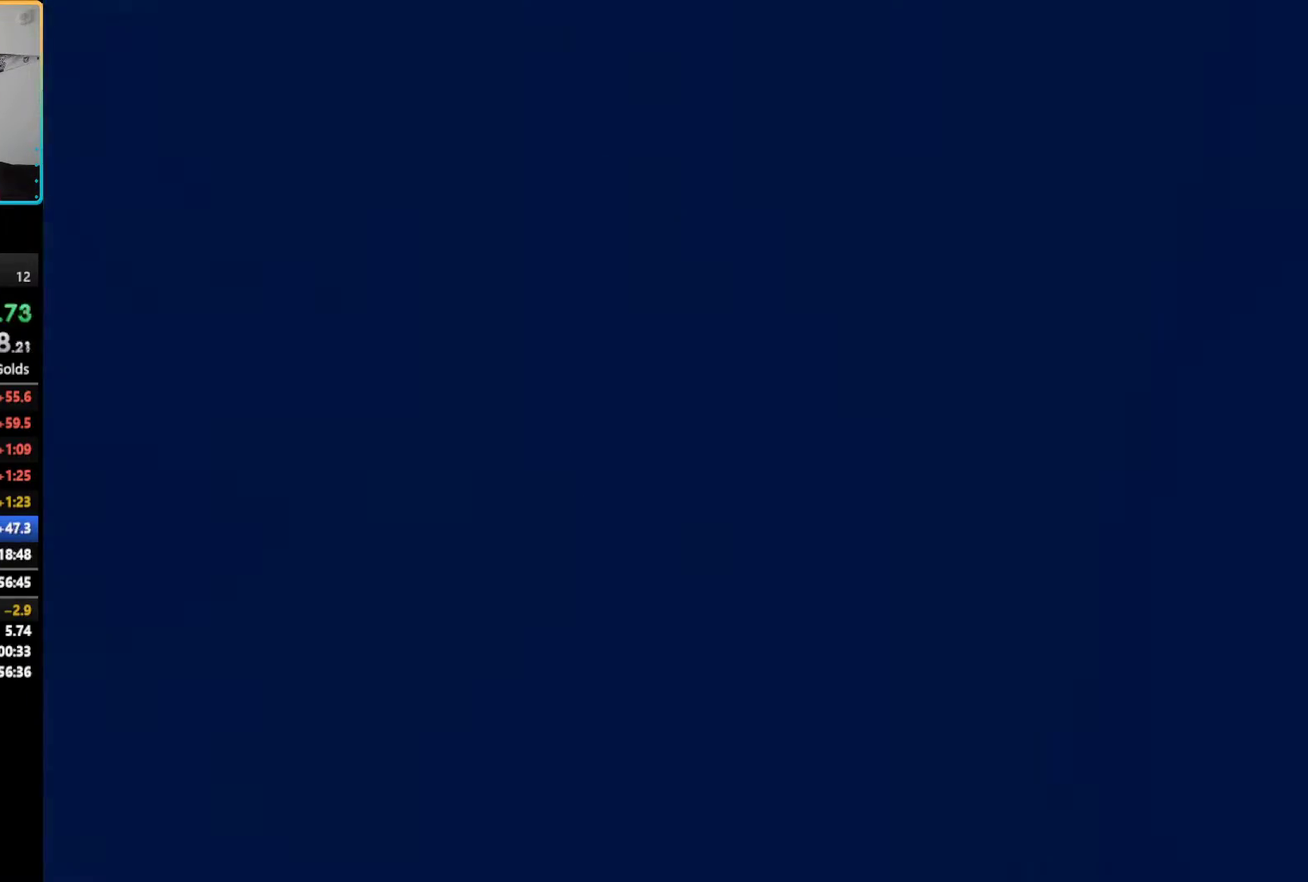
{"buttons": ["START"], "left_stick": "center", "right_stick": "center", "events": [[67, "START", "down"], [150, "START", "up"], [300, "START", "down"]]}
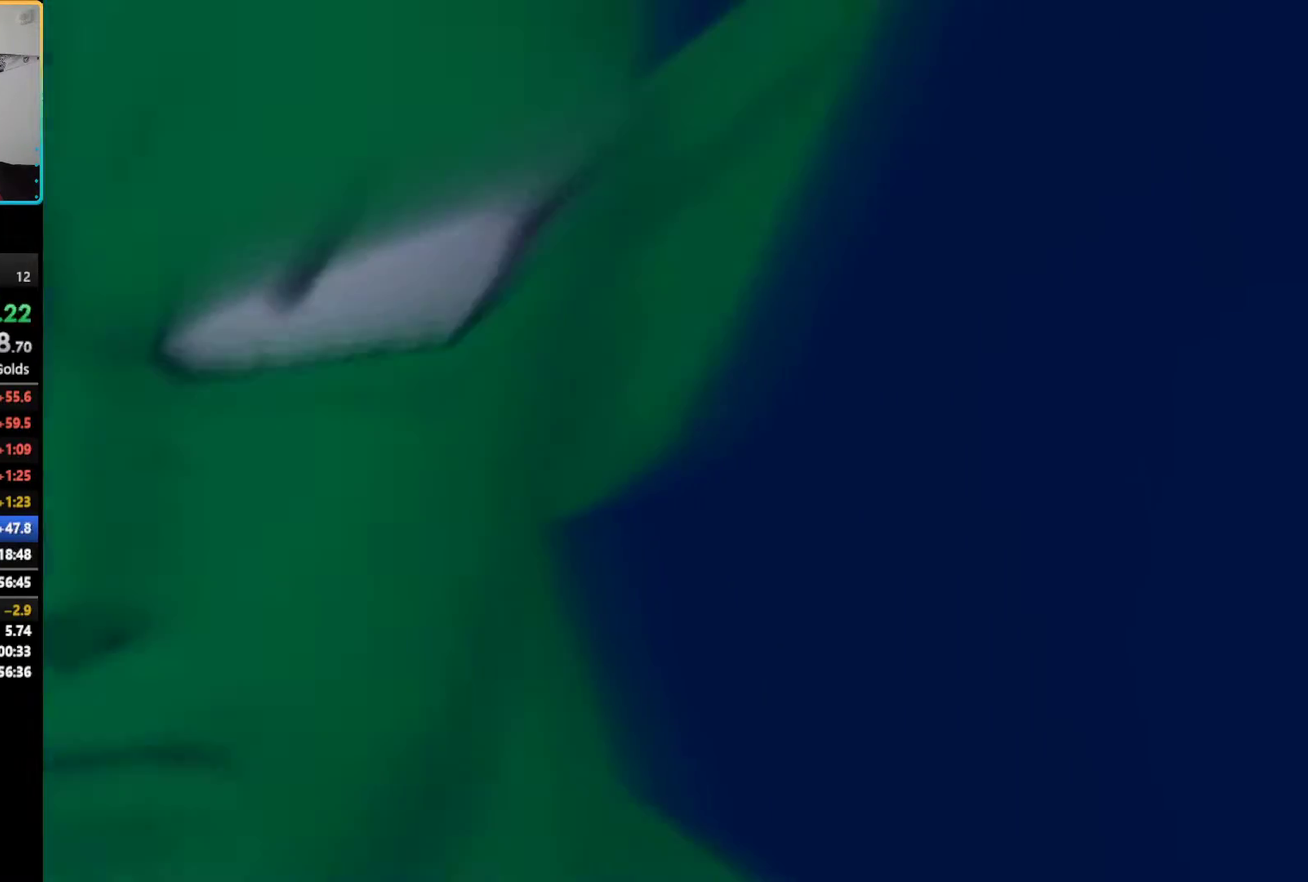
{"buttons": ["START"], "left_stick": "center", "right_stick": "center", "events": [[17, "START", "up"], [67, "START", "down"], [183, "START", "up"], [267, "START", "down"], [350, "START", "up"], [433, "START", "down"]]}
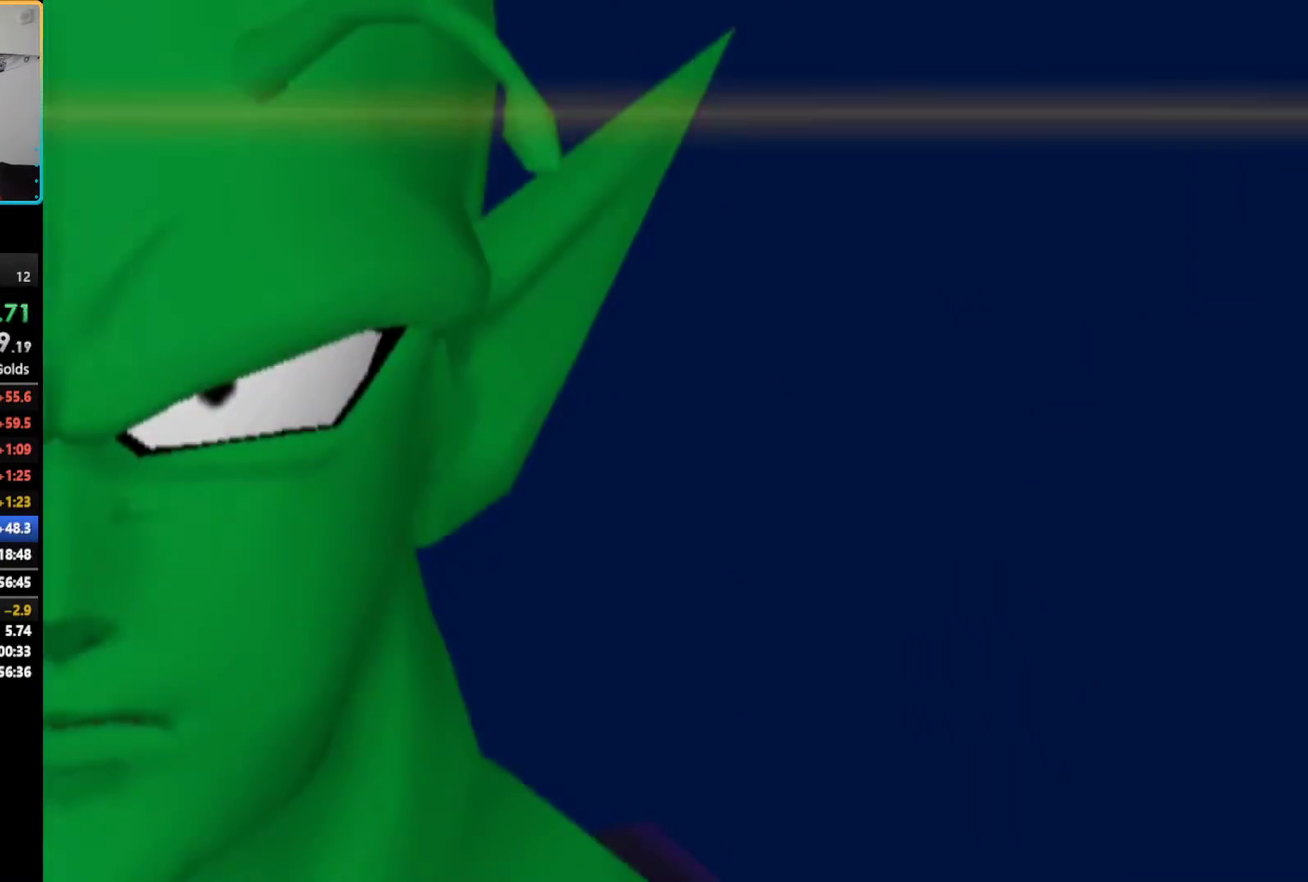
{"buttons": ["START"], "left_stick": "center", "right_stick": "center", "events": [[33, "START", "up"], [117, "START", "down"], [233, "START", "up"], [333, "START", "down"], [400, "START", "up"], [500, "START", "down"]]}
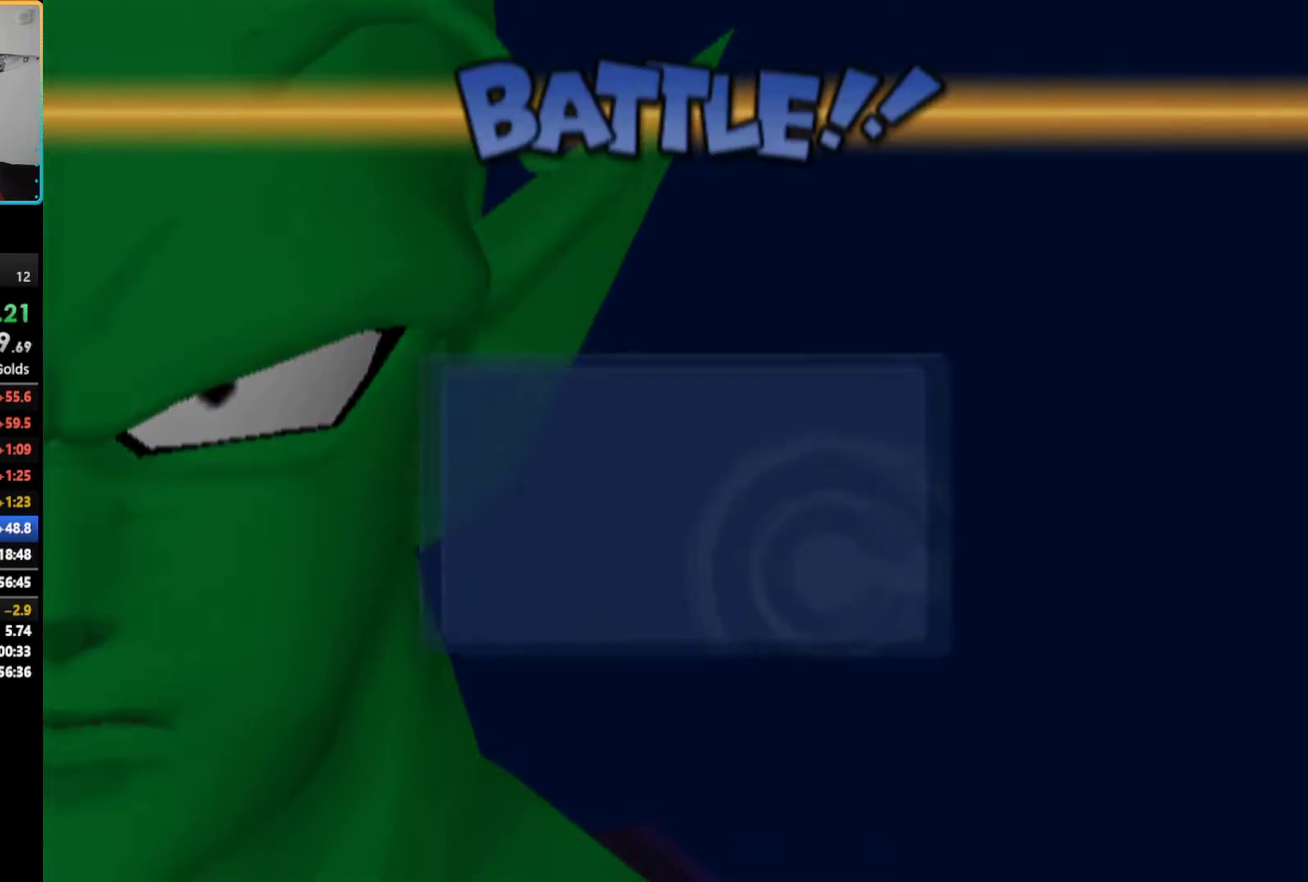
{"buttons": ["START"], "left_stick": "center", "right_stick": "center", "events": [[67, "START", "up"], [167, "START", "down"], [250, "START", "up"], [333, "START", "down"], [433, "START", "up"], [500, "START", "down"]]}
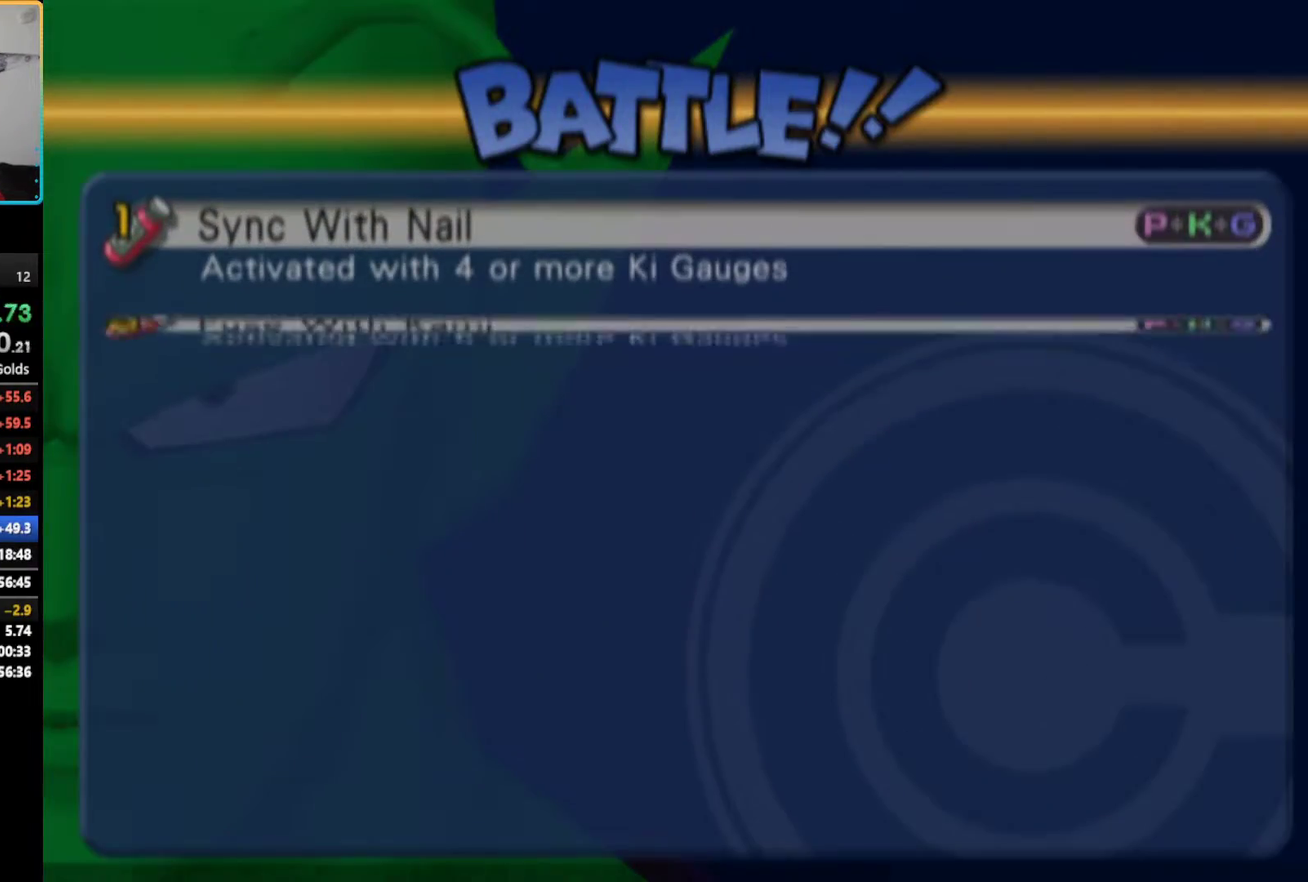
{"buttons": [], "left_stick": "center", "right_stick": "center", "events": [[100, "START", "up"], [183, "START", "down"], [267, "START", "up"], [367, "START", "down"], [450, "START", "up"]]}
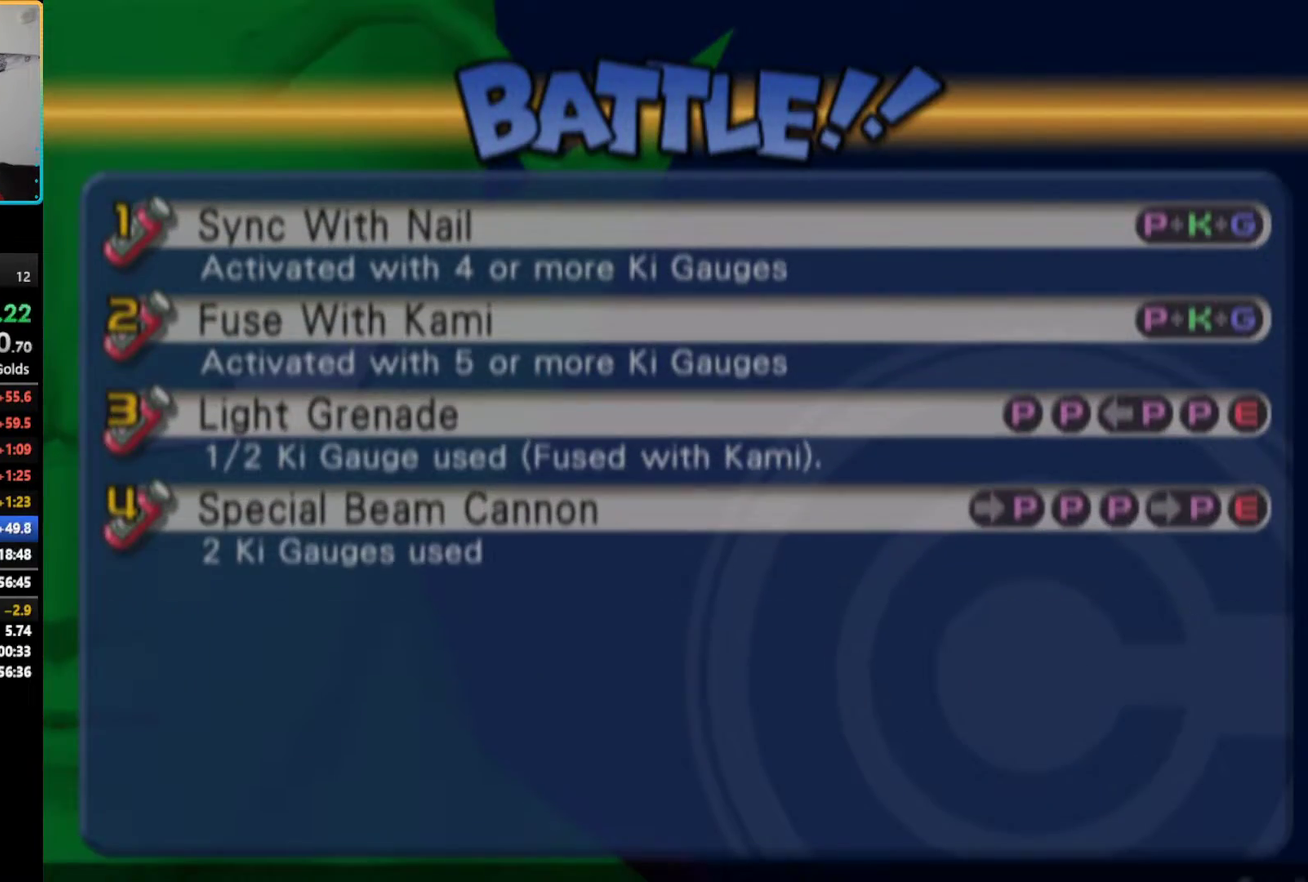
{"buttons": [], "left_stick": "center", "right_stick": "center", "events": [[33, "START", "down"], [117, "START", "up"], [217, "START", "down"], [283, "START", "up"], [367, "START", "down"], [467, "START", "up"]]}
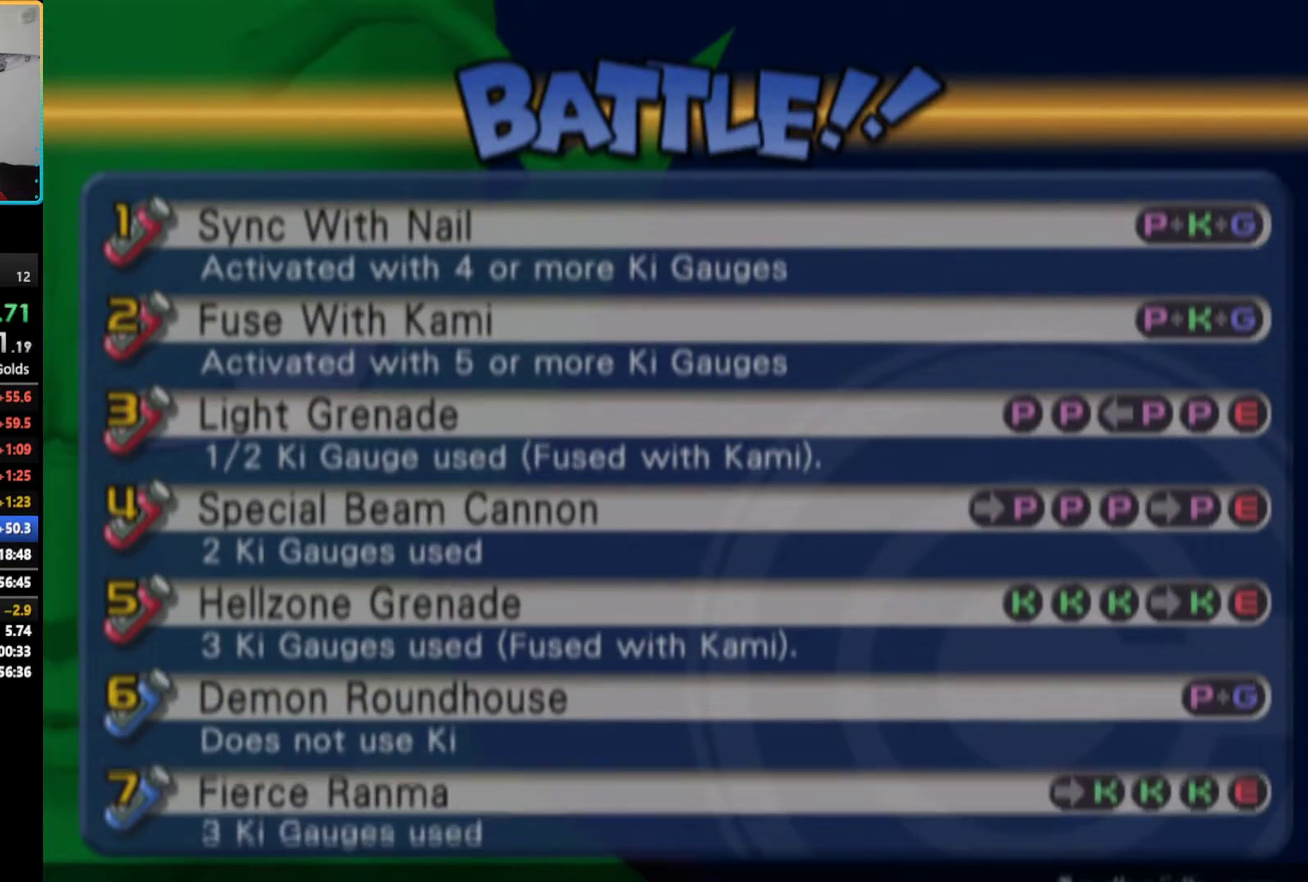
{"buttons": [], "left_stick": "center", "right_stick": "center", "events": [[50, "START", "down"], [133, "START", "up"], [217, "START", "down"], [317, "START", "up"], [383, "START", "down"], [483, "START", "up"]]}
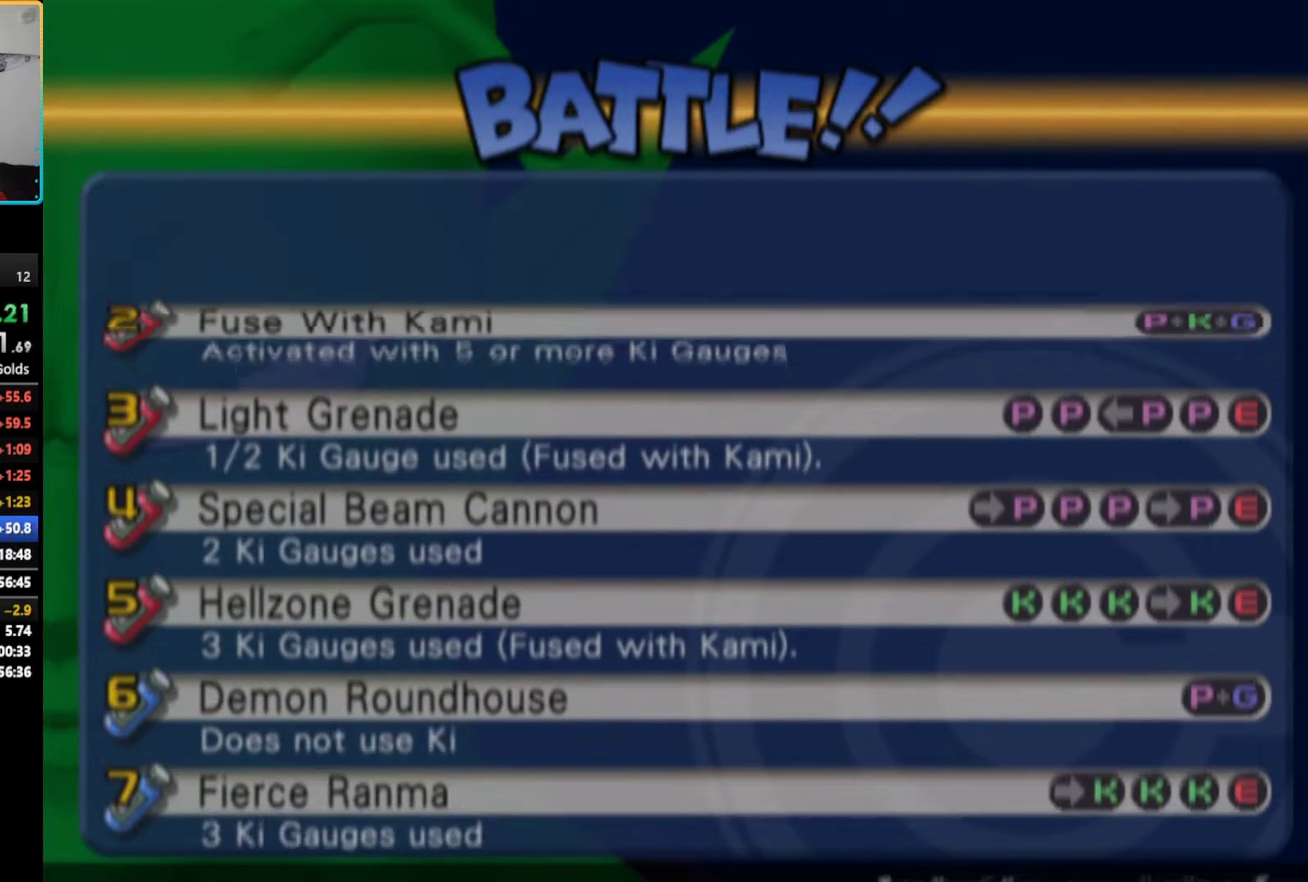
{"buttons": [], "left_stick": "center", "right_stick": "center", "events": [[67, "START", "down"], [150, "START", "up"], [233, "START", "down"], [317, "START", "up"], [417, "START", "down"], [500, "START", "up"]]}
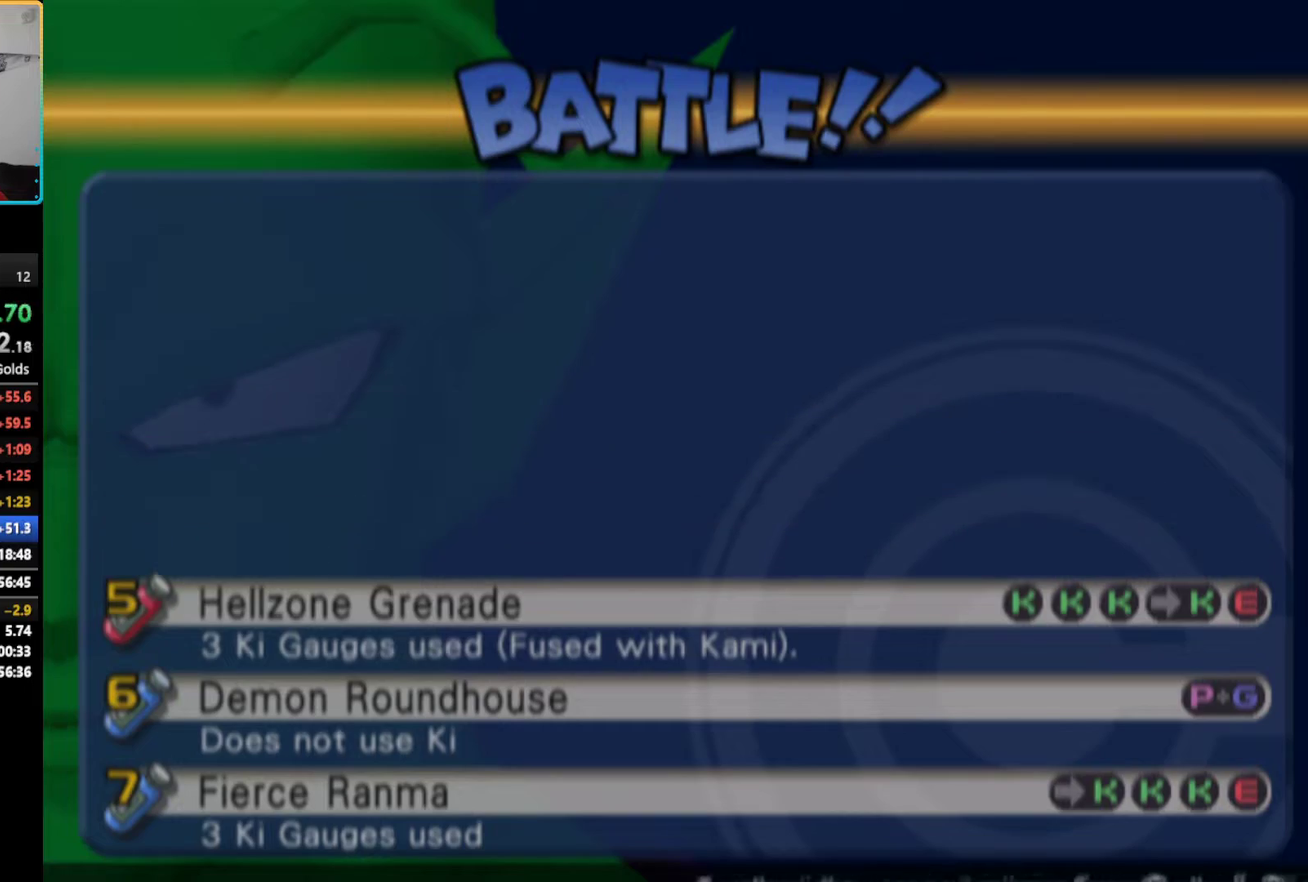
{"buttons": [], "left_stick": "center", "right_stick": "center", "events": [[83, "START", "down"], [183, "START", "up"]]}
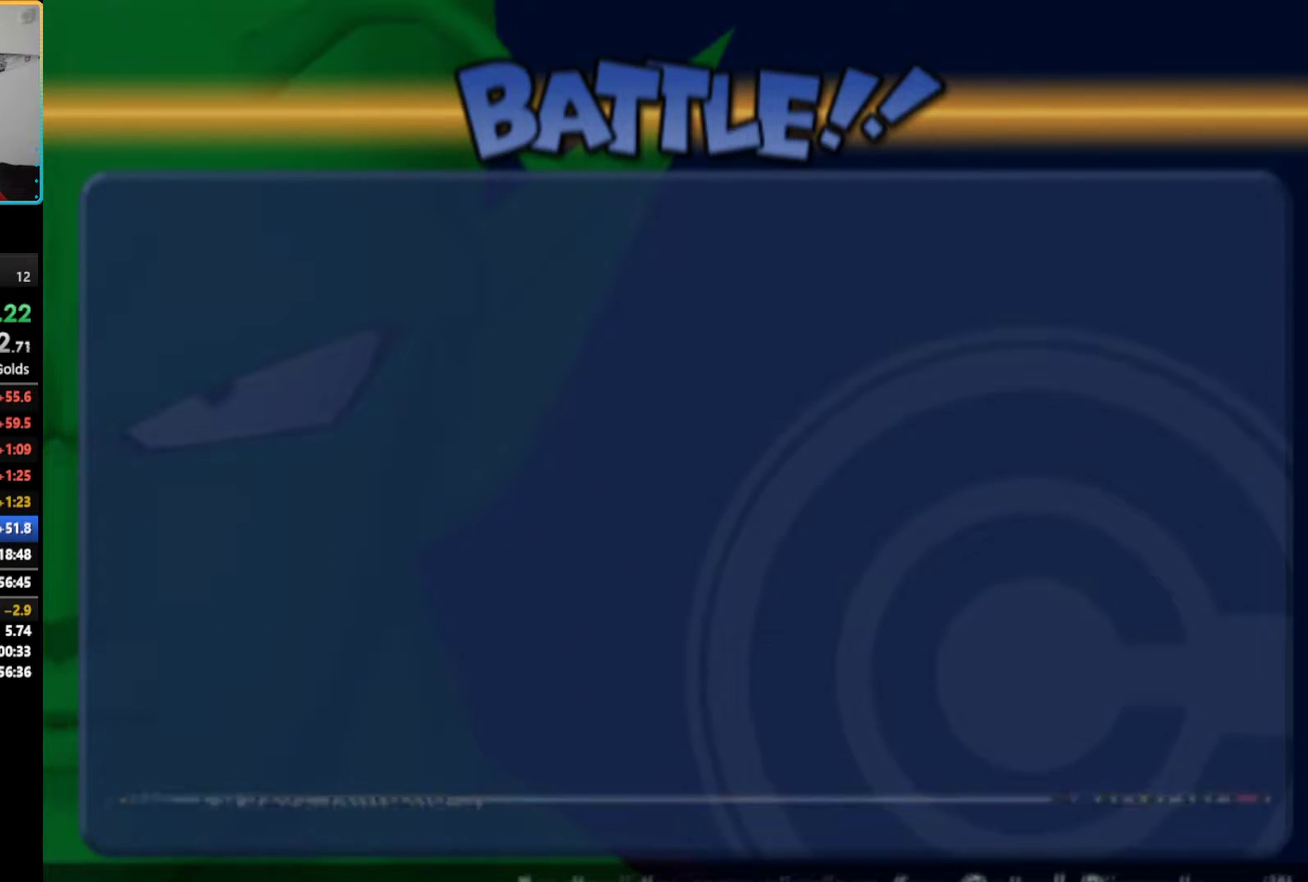
{"buttons": [], "left_stick": "center", "right_stick": "center", "events": [[167, "START", "down"], [283, "START", "up"]]}
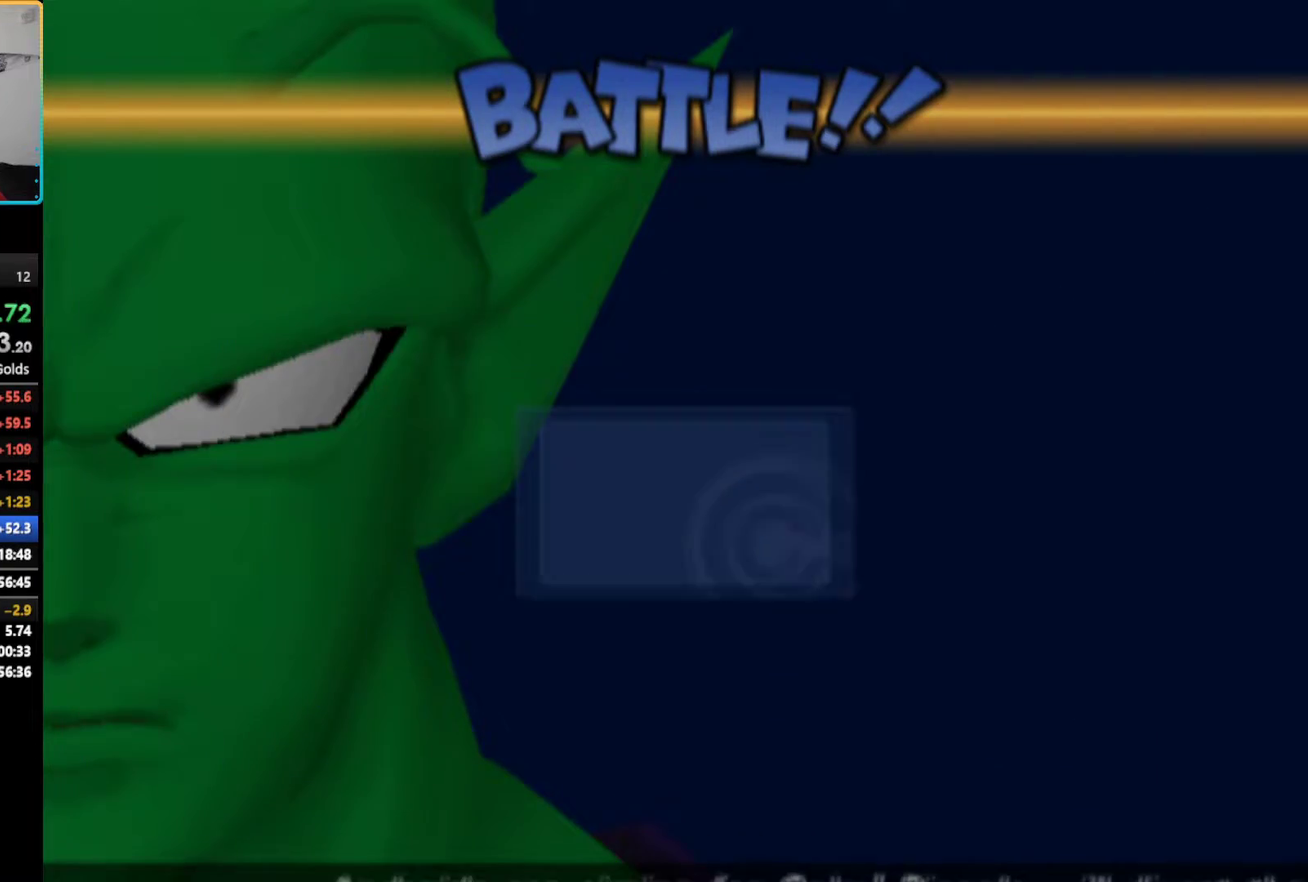
{"buttons": ["R2"], "left_stick": "center", "right_stick": "center", "events": [[383, "R2", "down"]]}
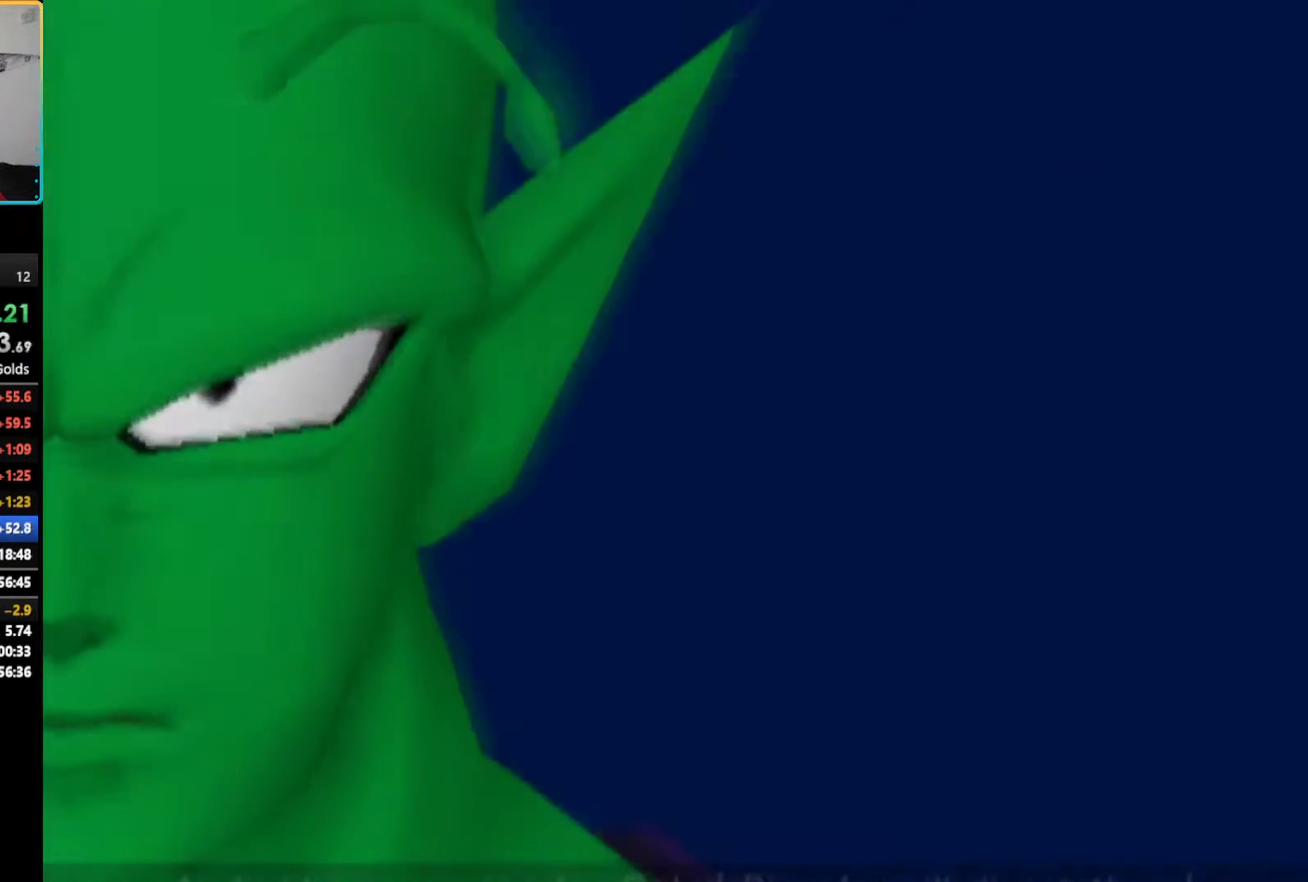
{"buttons": ["START"], "left_stick": "center", "right_stick": "center", "events": [[133, "R2", "up"], [333, "START", "down"]]}
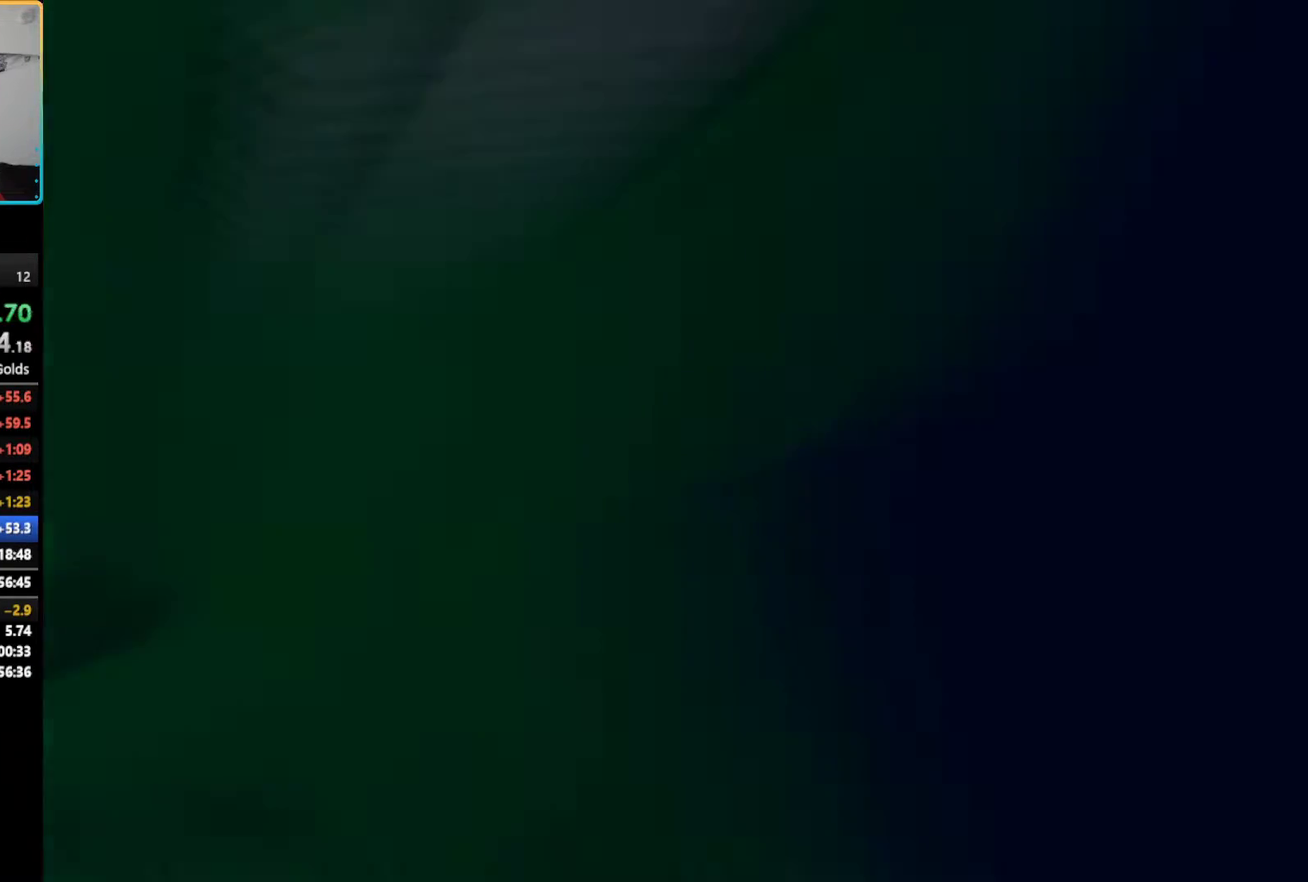
{"buttons": [], "left_stick": "center", "right_stick": "center", "events": [[17, "START", "up"]]}
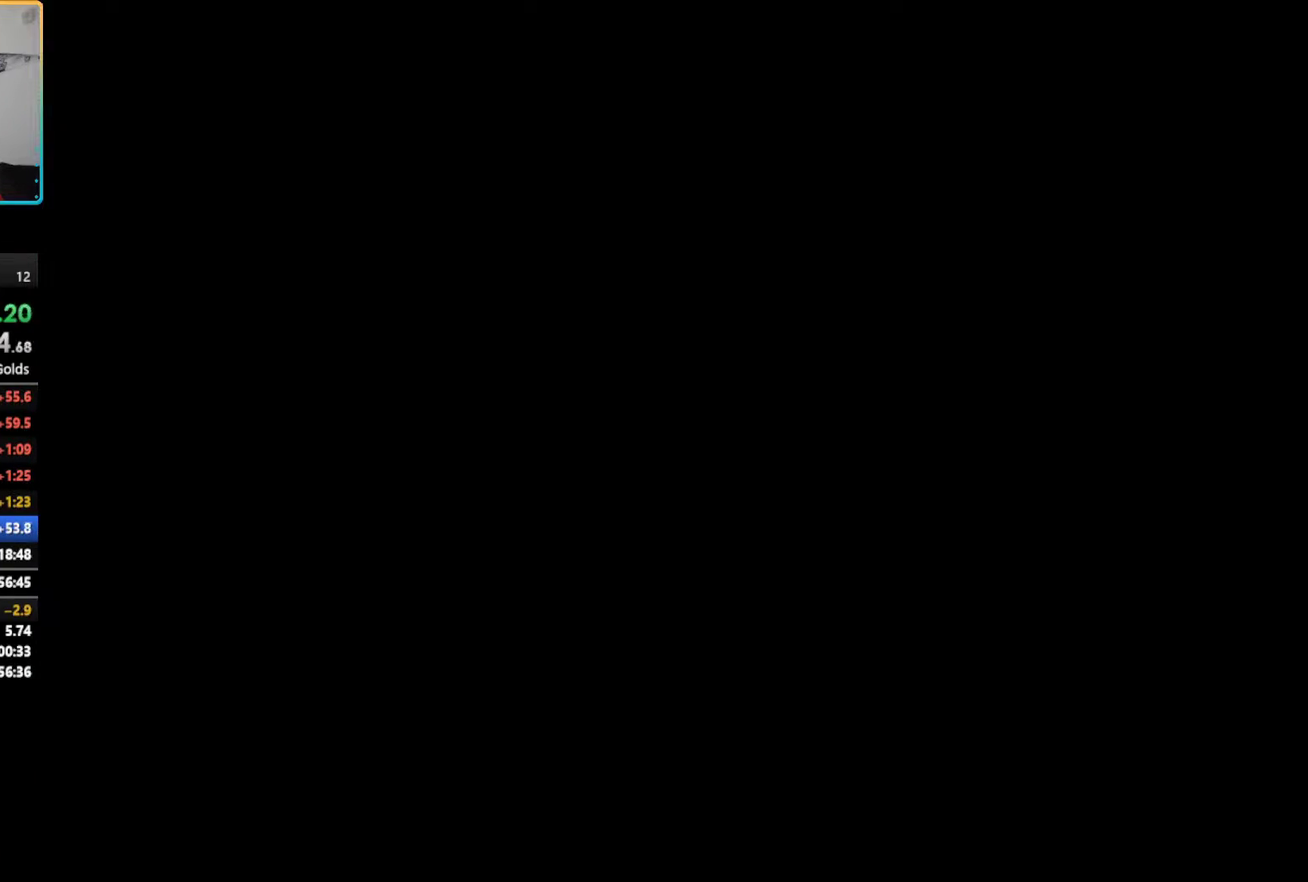
{"buttons": ["DPAD_RIGHT"], "left_stick": "center", "right_stick": "center", "events": [[333, "DPAD_RIGHT", "down"], [400, "DPAD_RIGHT", "up"], [483, "DPAD_RIGHT", "down"]]}
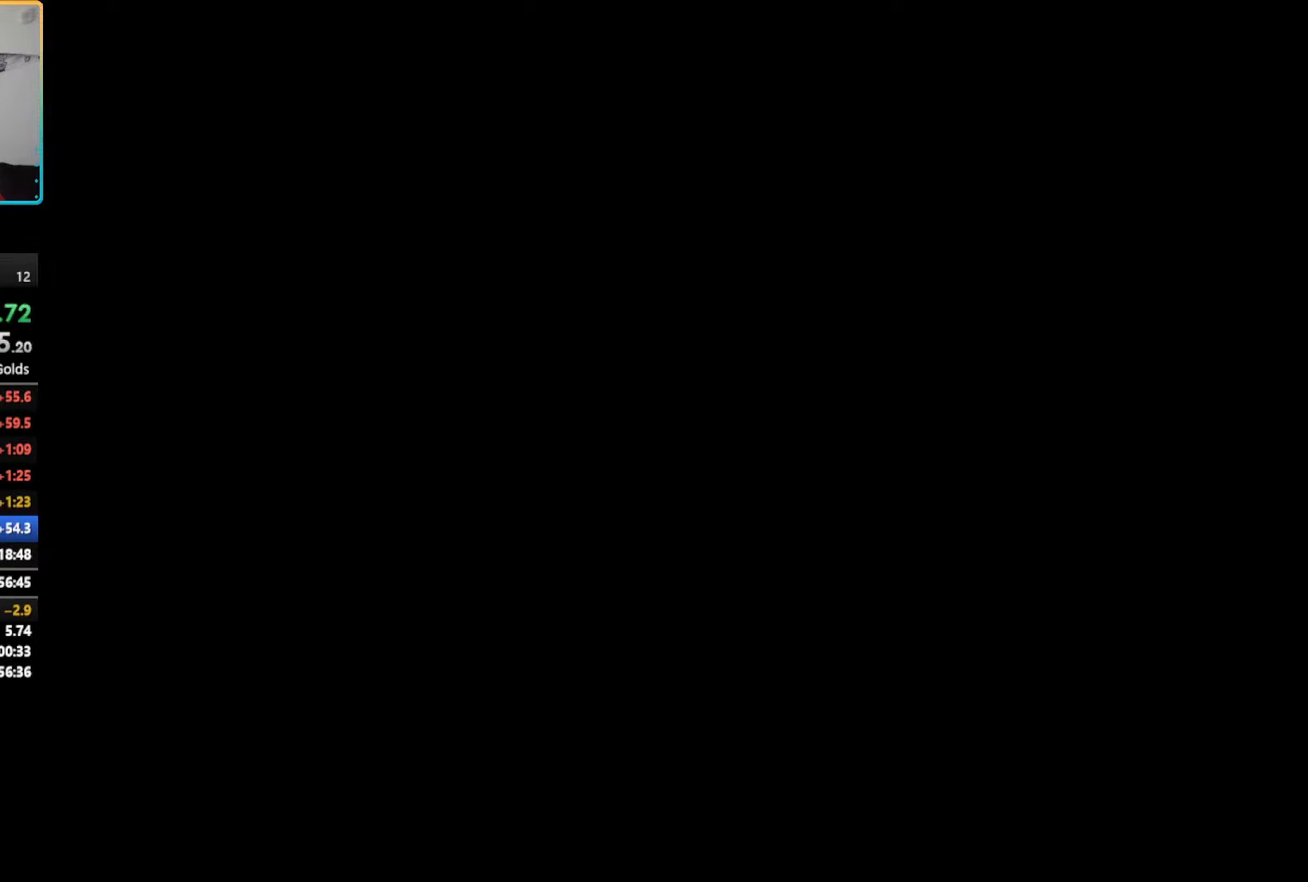
{"buttons": [], "left_stick": "center", "right_stick": "center", "events": [[117, "DPAD_RIGHT", "up"], [250, "DPAD_RIGHT", "down"], [300, "DPAD_RIGHT", "up"], [400, "DPAD_RIGHT", "down"], [483, "DPAD_RIGHT", "up"]]}
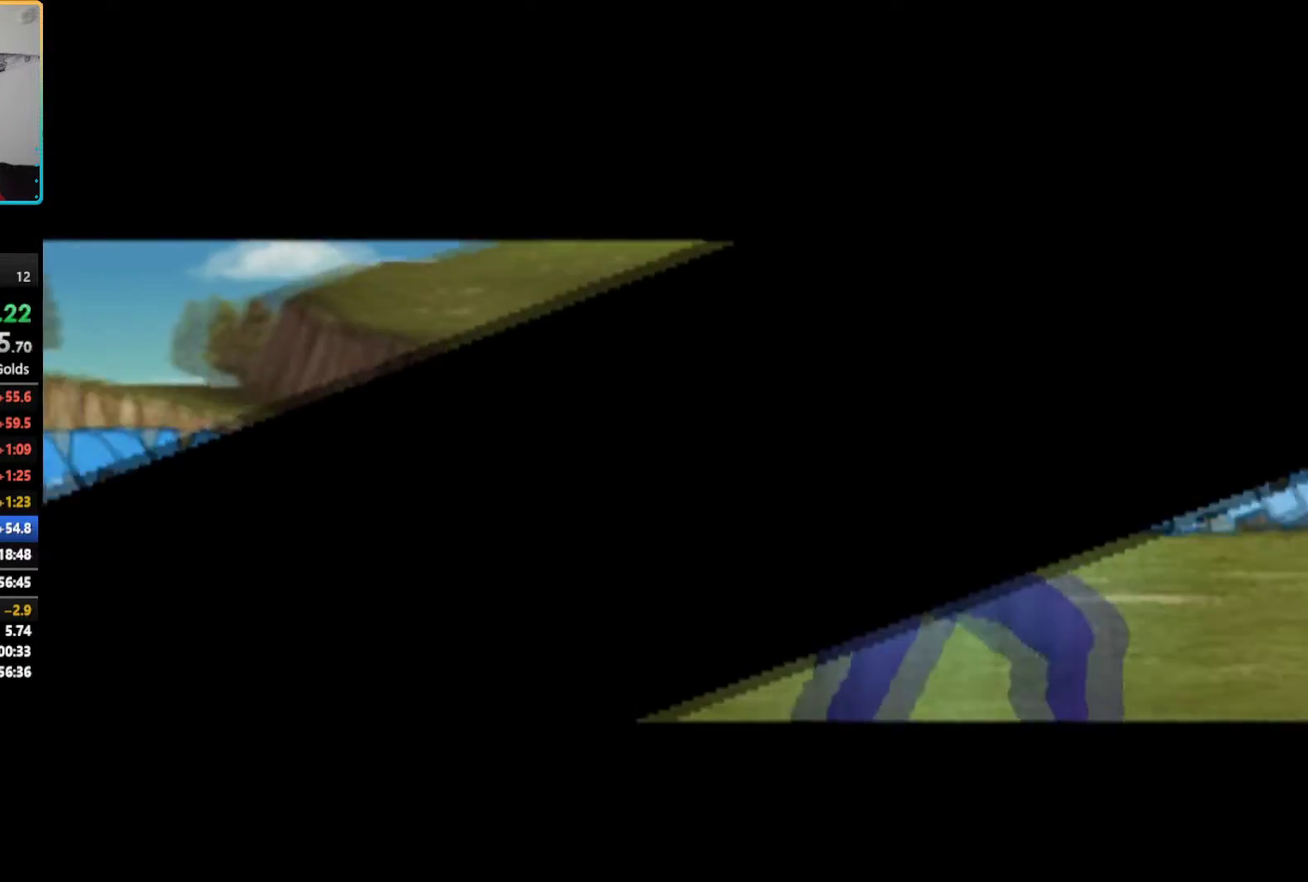
{"buttons": [], "left_stick": "center", "right_stick": "center", "events": [[83, "DPAD_RIGHT", "down"], [150, "DPAD_RIGHT", "up"], [217, "DPAD_RIGHT", "down"], [433, "DPAD_RIGHT", "up"]]}
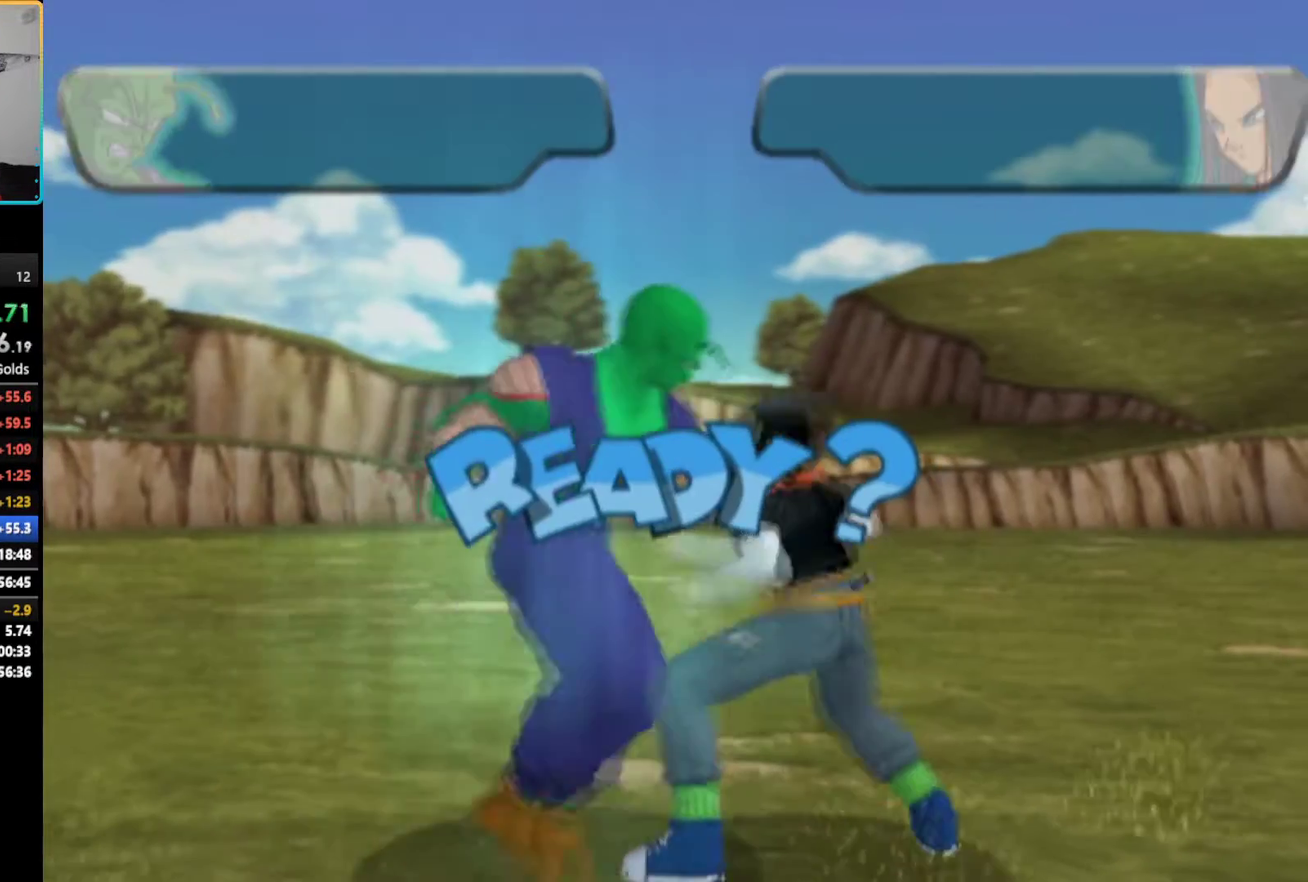
{"buttons": ["L2"], "left_stick": "center", "right_stick": "center", "events": [[83, "L2", "down"], [183, "L2", "up"], [250, "L2", "down"], [317, "L2", "up"], [500, "L2", "down"]]}
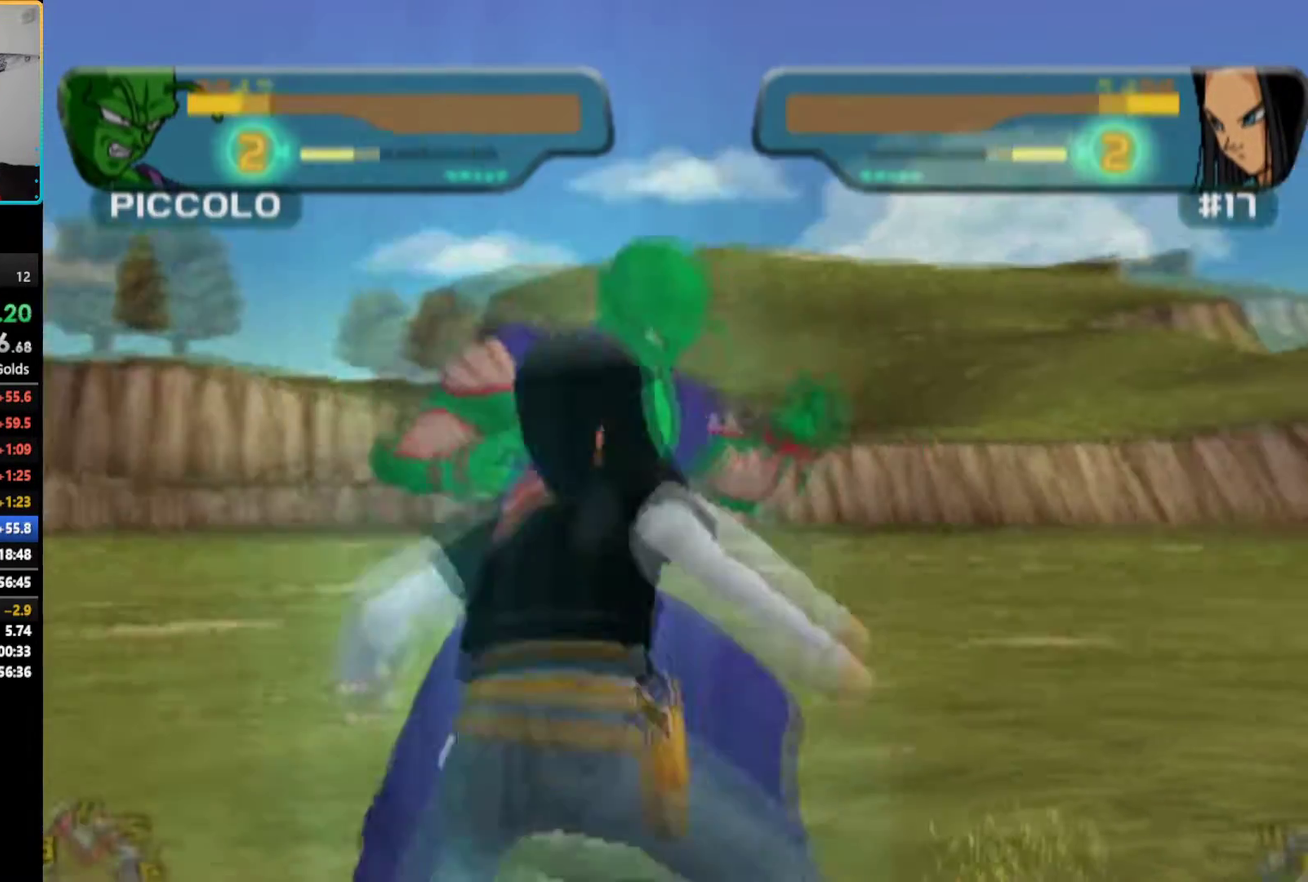
{"buttons": ["L2"], "left_stick": "center", "right_stick": "center", "events": [[67, "L2", "up"], [133, "L2", "down"], [183, "L2", "up"], [233, "L2", "down"], [317, "L2", "up"], [367, "L2", "down"], [433, "L2", "up"], [483, "L2", "down"]]}
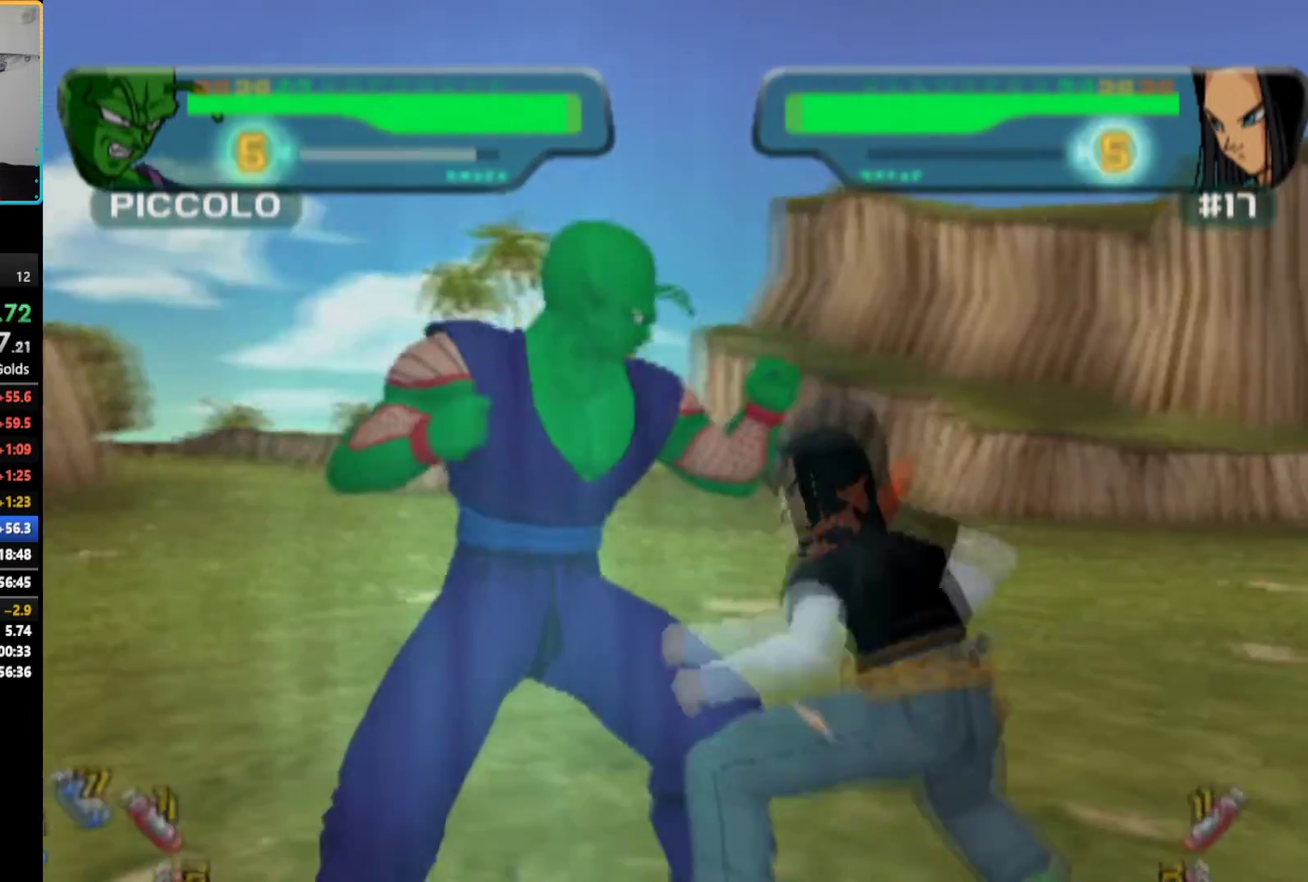
{"buttons": [], "left_stick": "center", "right_stick": "center", "events": [[67, "L2", "up"], [233, "L2", "down"], [467, "L2", "up"]]}
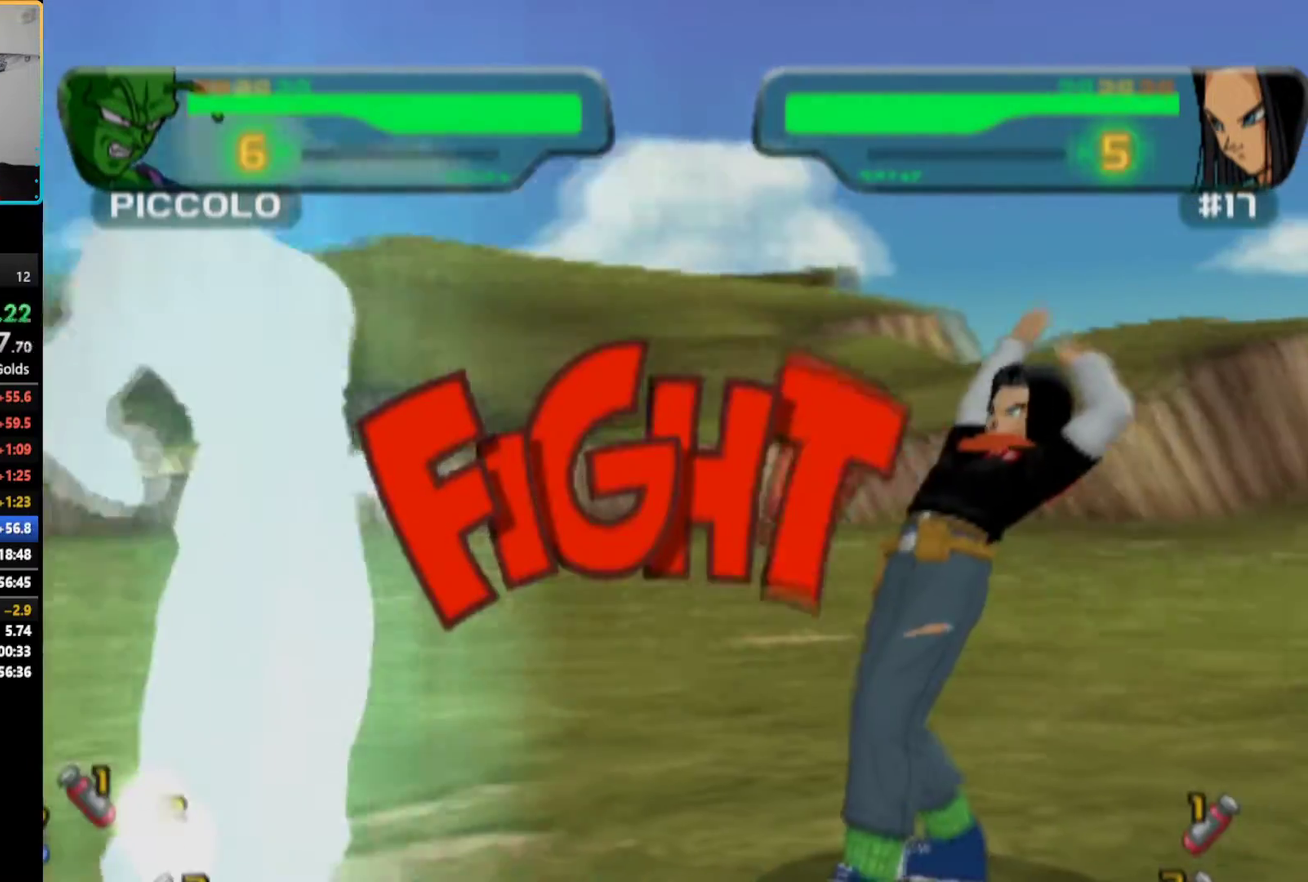
{"buttons": [], "left_stick": "center", "right_stick": "center", "events": [[250, "DPAD_RIGHT", "down"], [483, "DPAD_RIGHT", "up"]]}
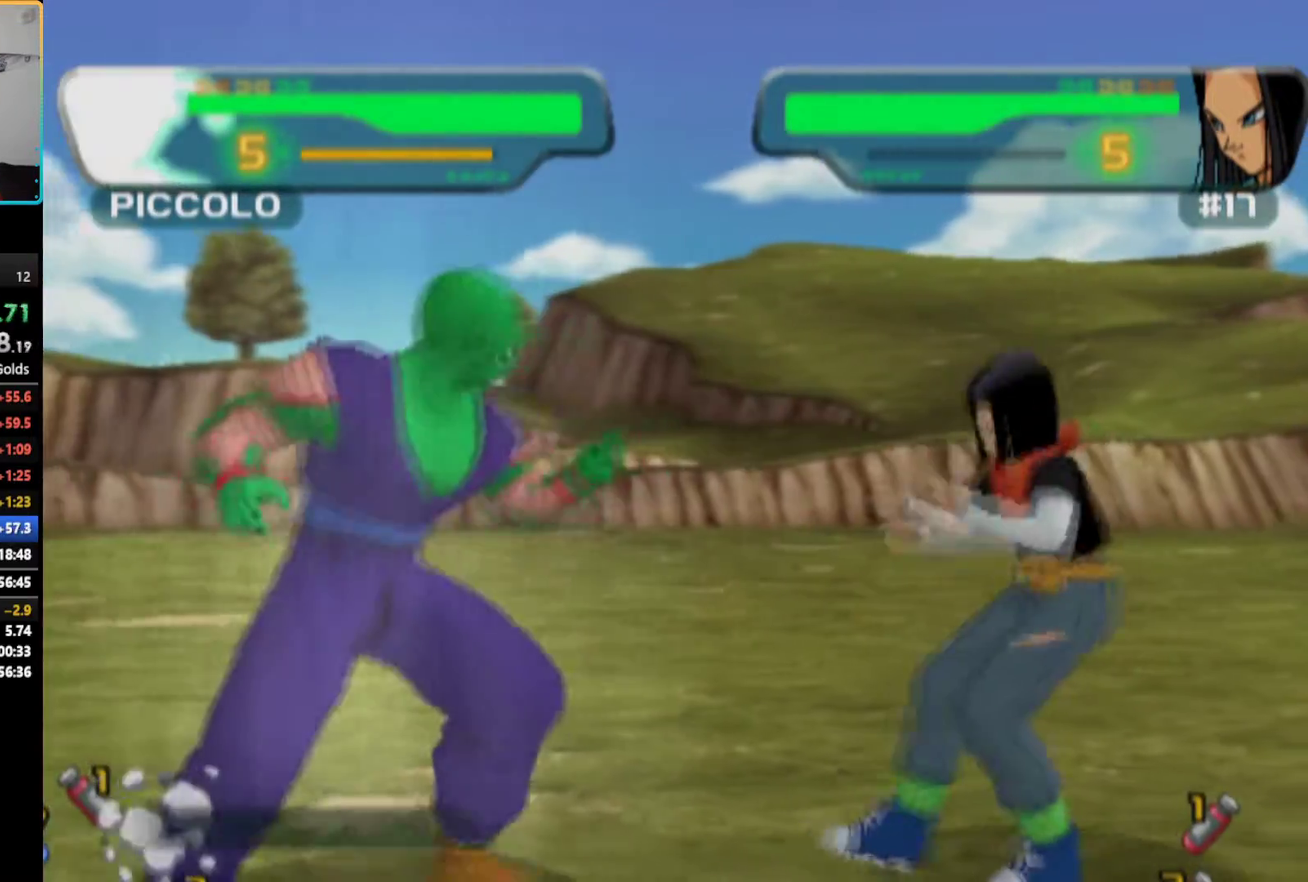
{"buttons": ["TRIANGLE"], "left_stick": "center", "right_stick": "center", "events": [[17, "TRIANGLE", "down"], [117, "TRIANGLE", "up"], [167, "TRIANGLE", "down"], [250, "TRIANGLE", "up"], [317, "TRIANGLE", "down"], [400, "TRIANGLE", "up"], [450, "TRIANGLE", "down"]]}
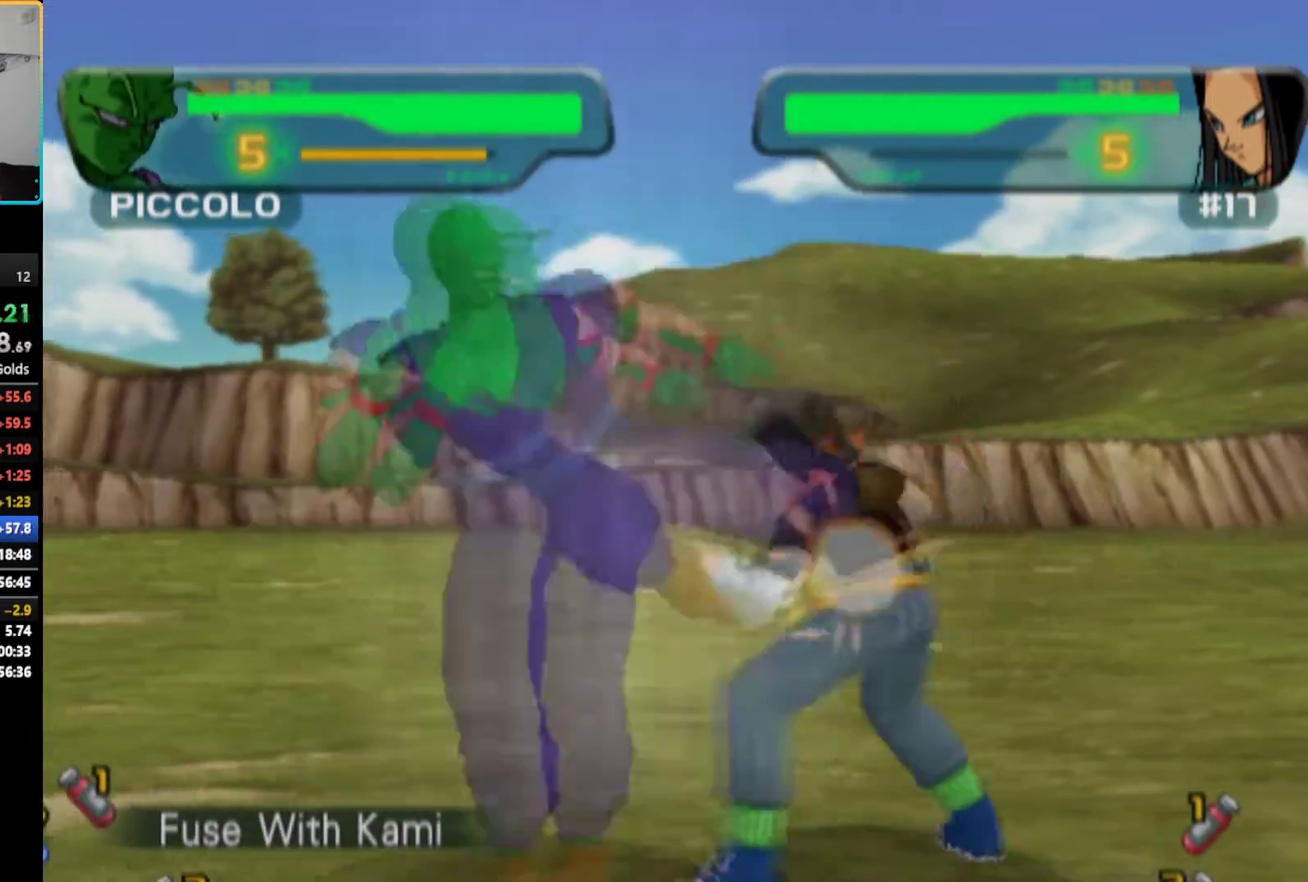
{"buttons": ["TRIANGLE"], "left_stick": "center", "right_stick": "center", "events": [[17, "TRIANGLE", "up"], [83, "TRIANGLE", "down"], [150, "TRIANGLE", "up"], [233, "TRIANGLE", "down"], [283, "TRIANGLE", "up"], [333, "TRIANGLE", "down"]]}
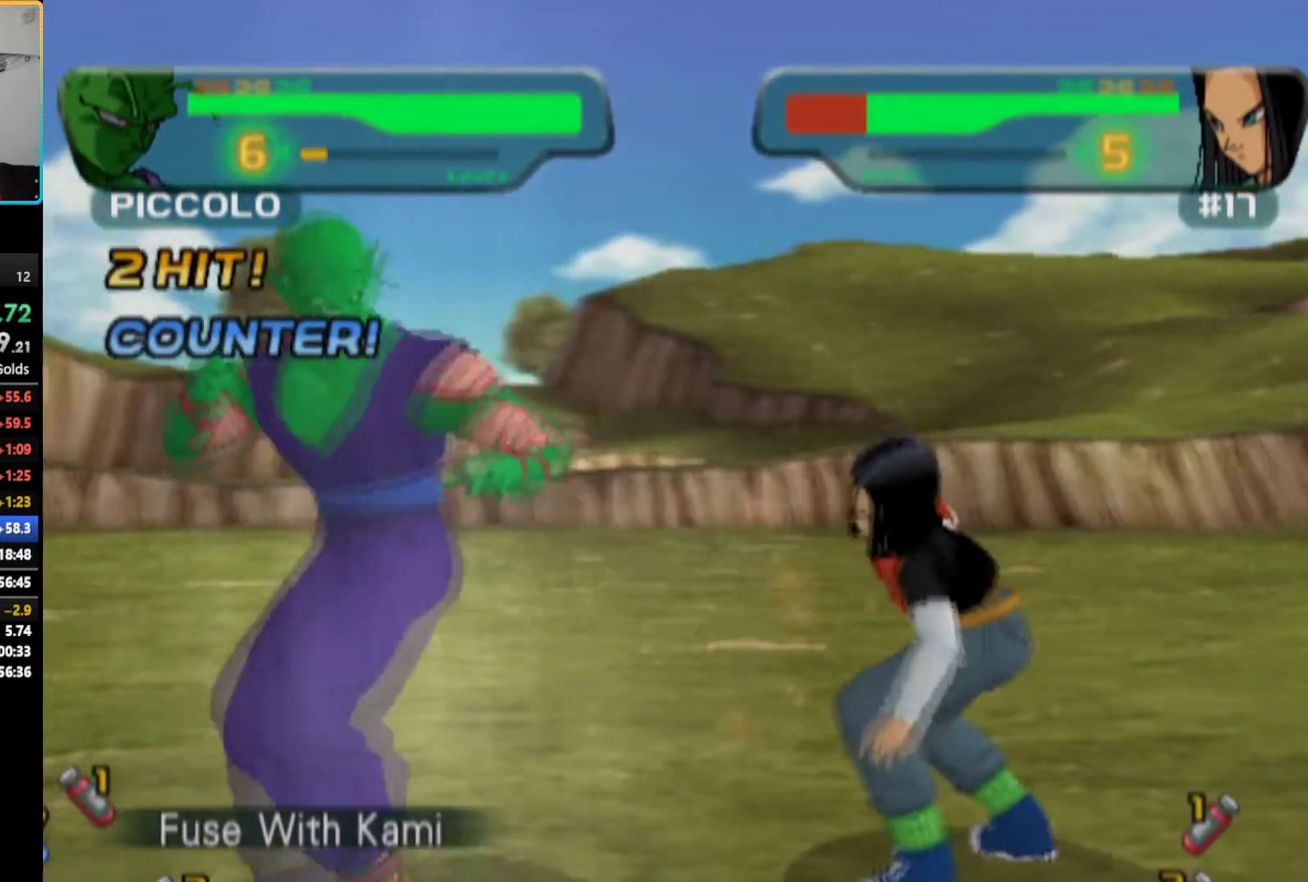
{"buttons": ["TRIANGLE", "R1", "DPAD_UP"], "left_stick": "center", "right_stick": "center", "events": [[383, "R1", "down"], [417, "DPAD_UP", "down"]]}
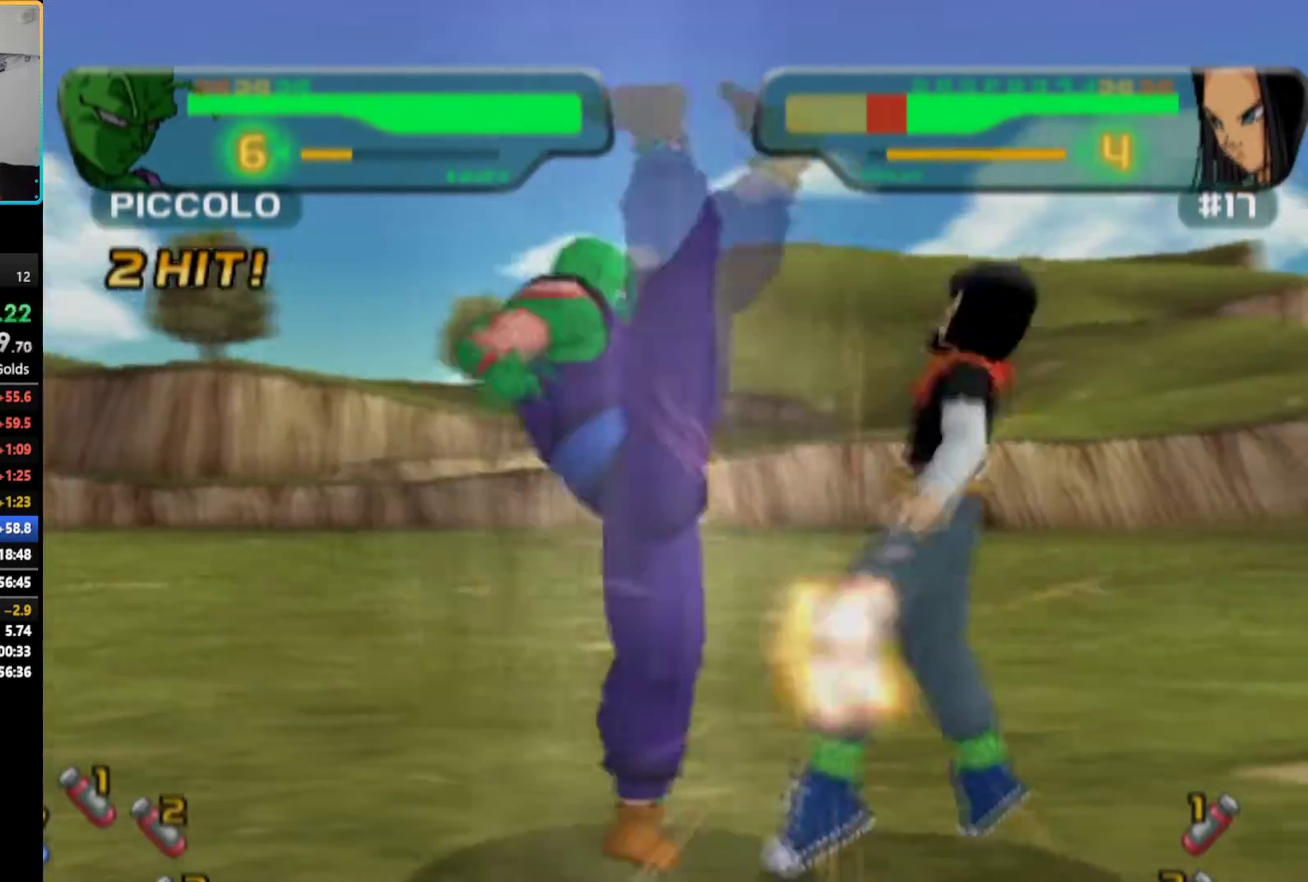
{"buttons": ["DPAD_UP"], "left_stick": "center", "right_stick": "center", "events": [[233, "DPAD_UP", "up"], [233, "R1", "up"], [267, "TRIANGLE", "up"], [500, "DPAD_UP", "down"]]}
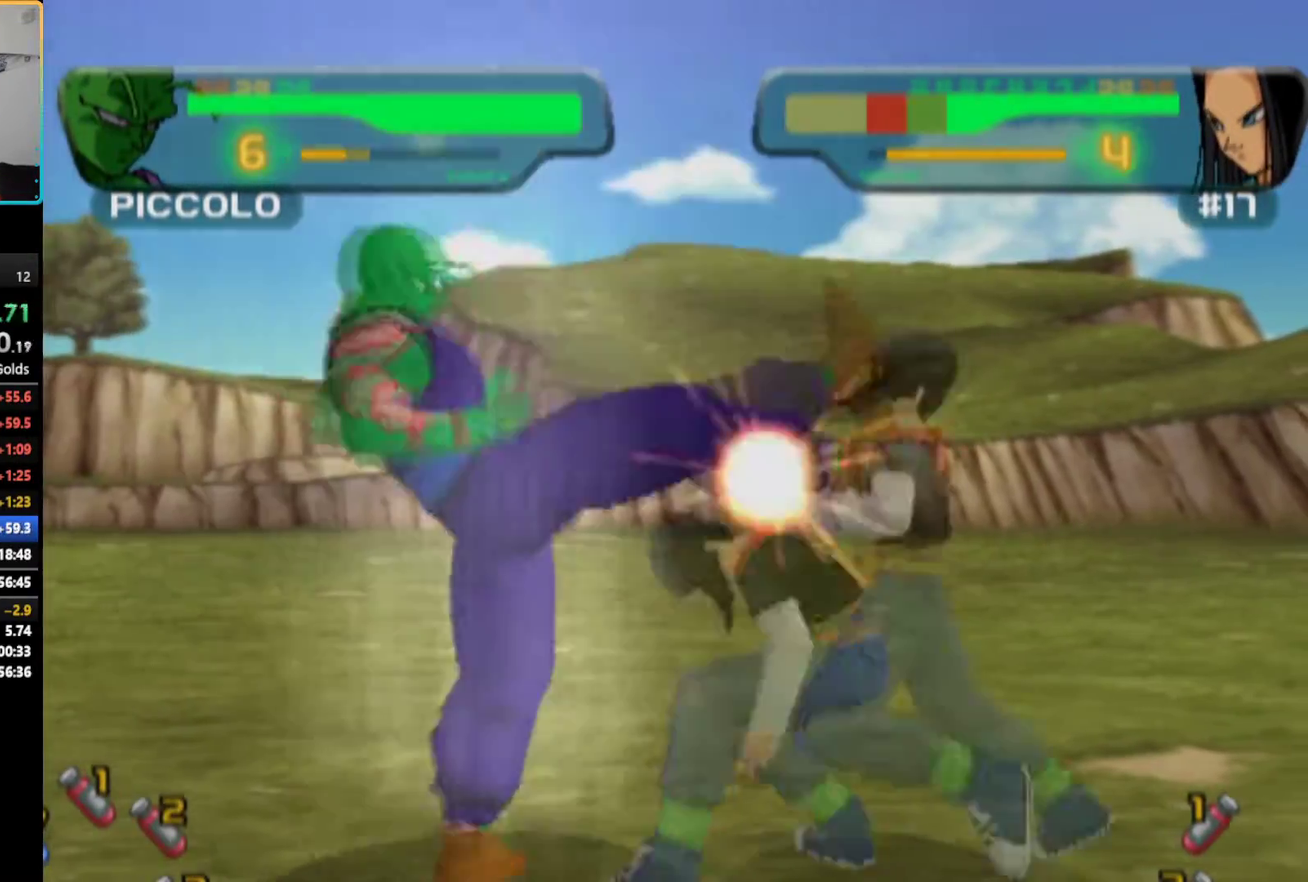
{"buttons": ["DPAD_RIGHT"], "left_stick": "center", "right_stick": "center", "events": [[117, "DPAD_UP", "up"], [500, "DPAD_RIGHT", "down"]]}